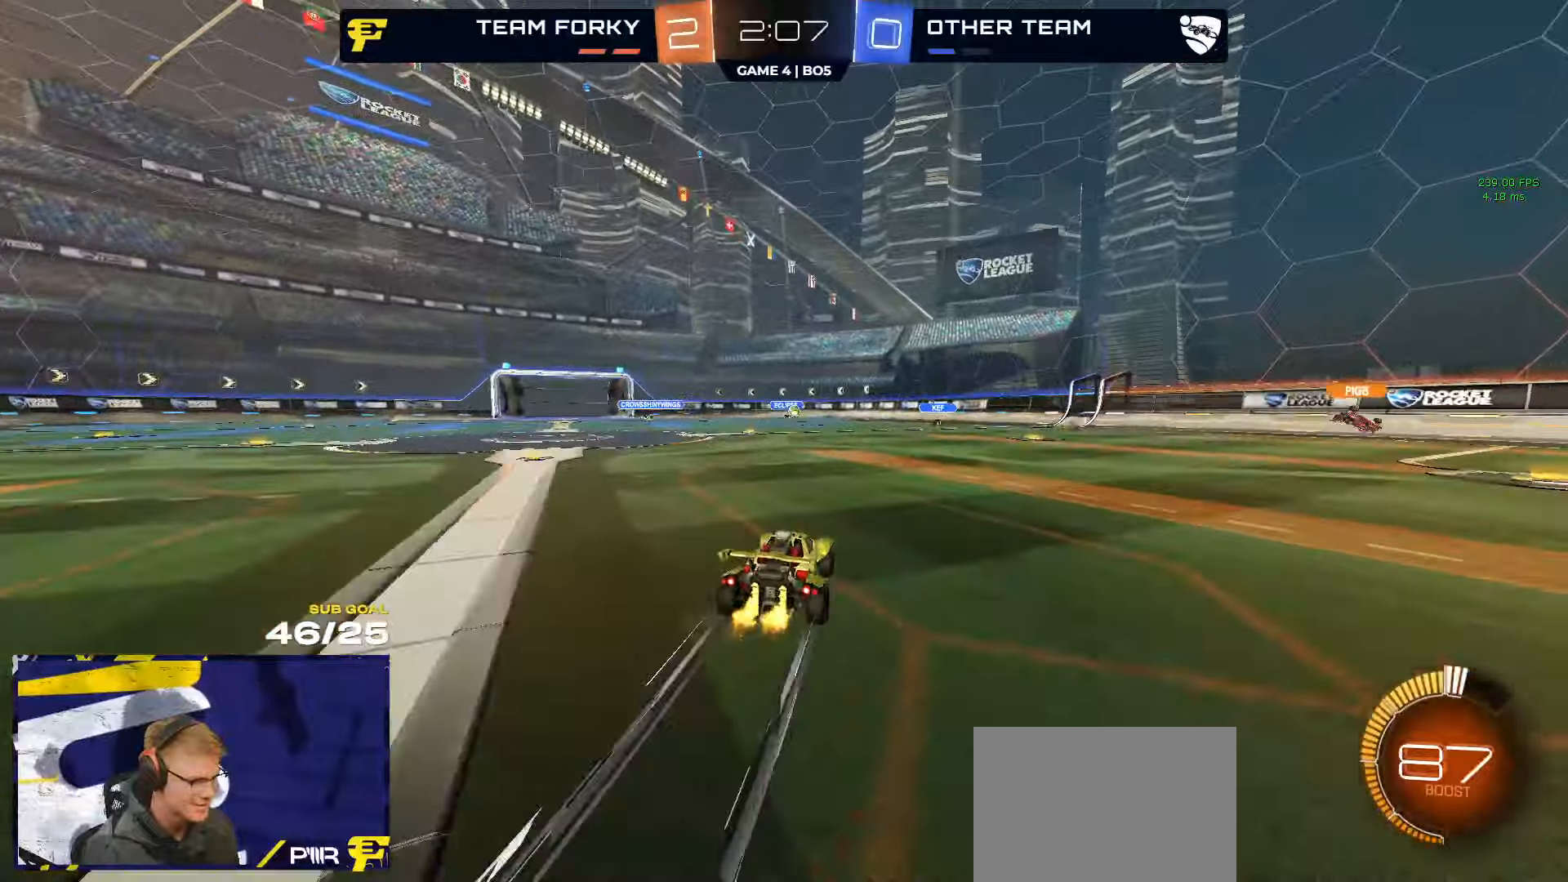
Gameplay with a controller (Xbox layout); each line is a JSON object with the inputs held at the frame after it. "events" lists button and stick changes between this image and that frame as [ms after this image, input, new state], when the widget could be followed in between.
{"buttons": ["L2"], "left_stick": "right", "right_stick": "center", "events": [[183, "left_stick", "right"], [333, "R2", "up"], [383, "L2", "down"]]}
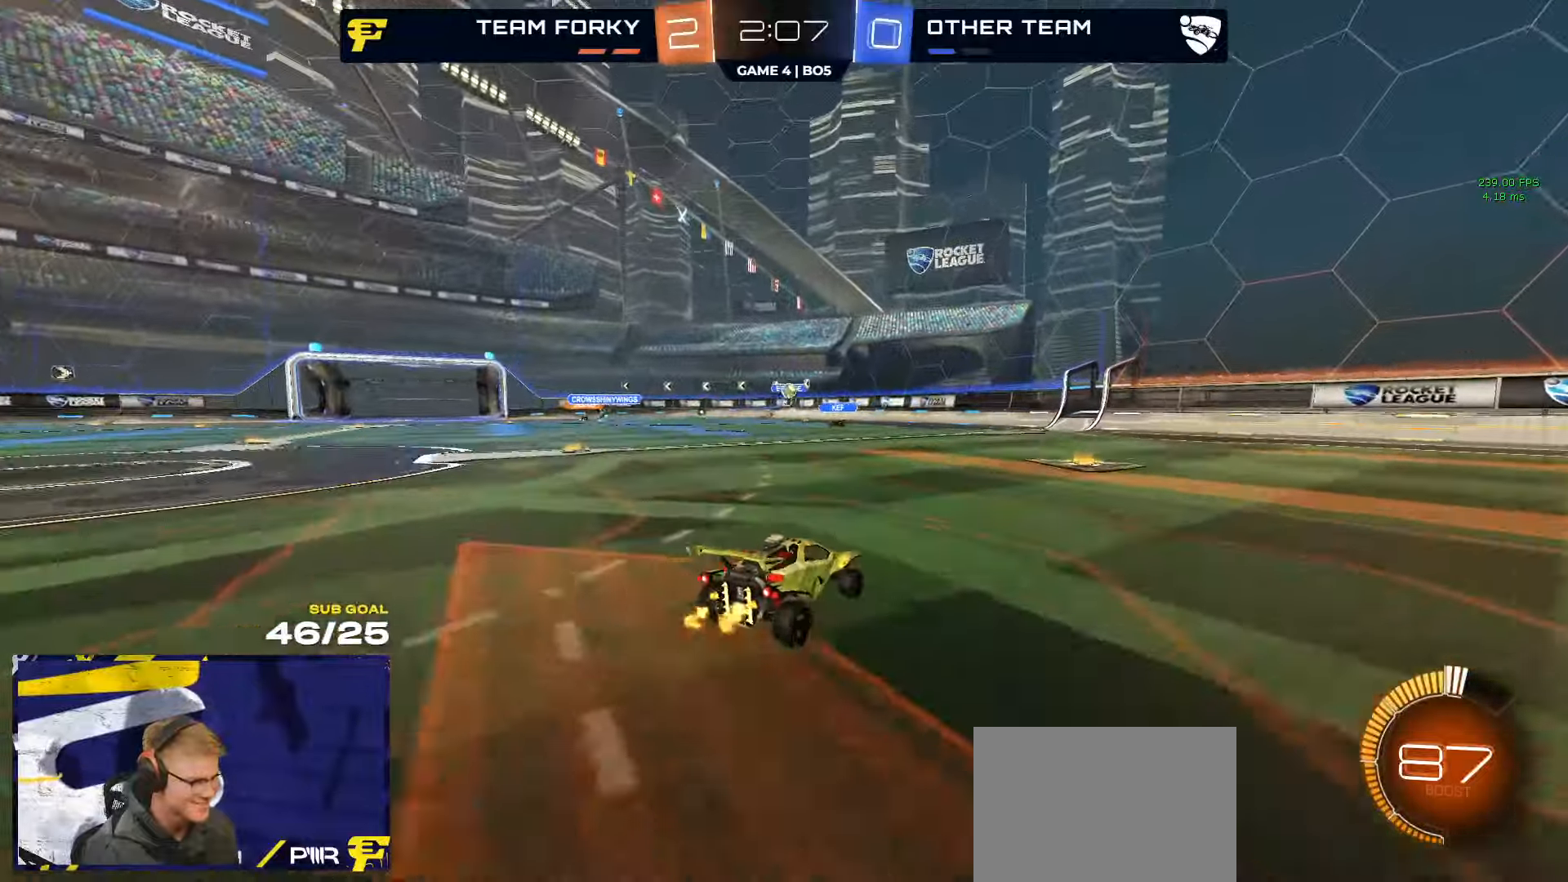
{"buttons": ["A", "L2"], "left_stick": "down", "right_stick": "center", "events": [[283, "A", "down"], [283, "left_stick", "down"]]}
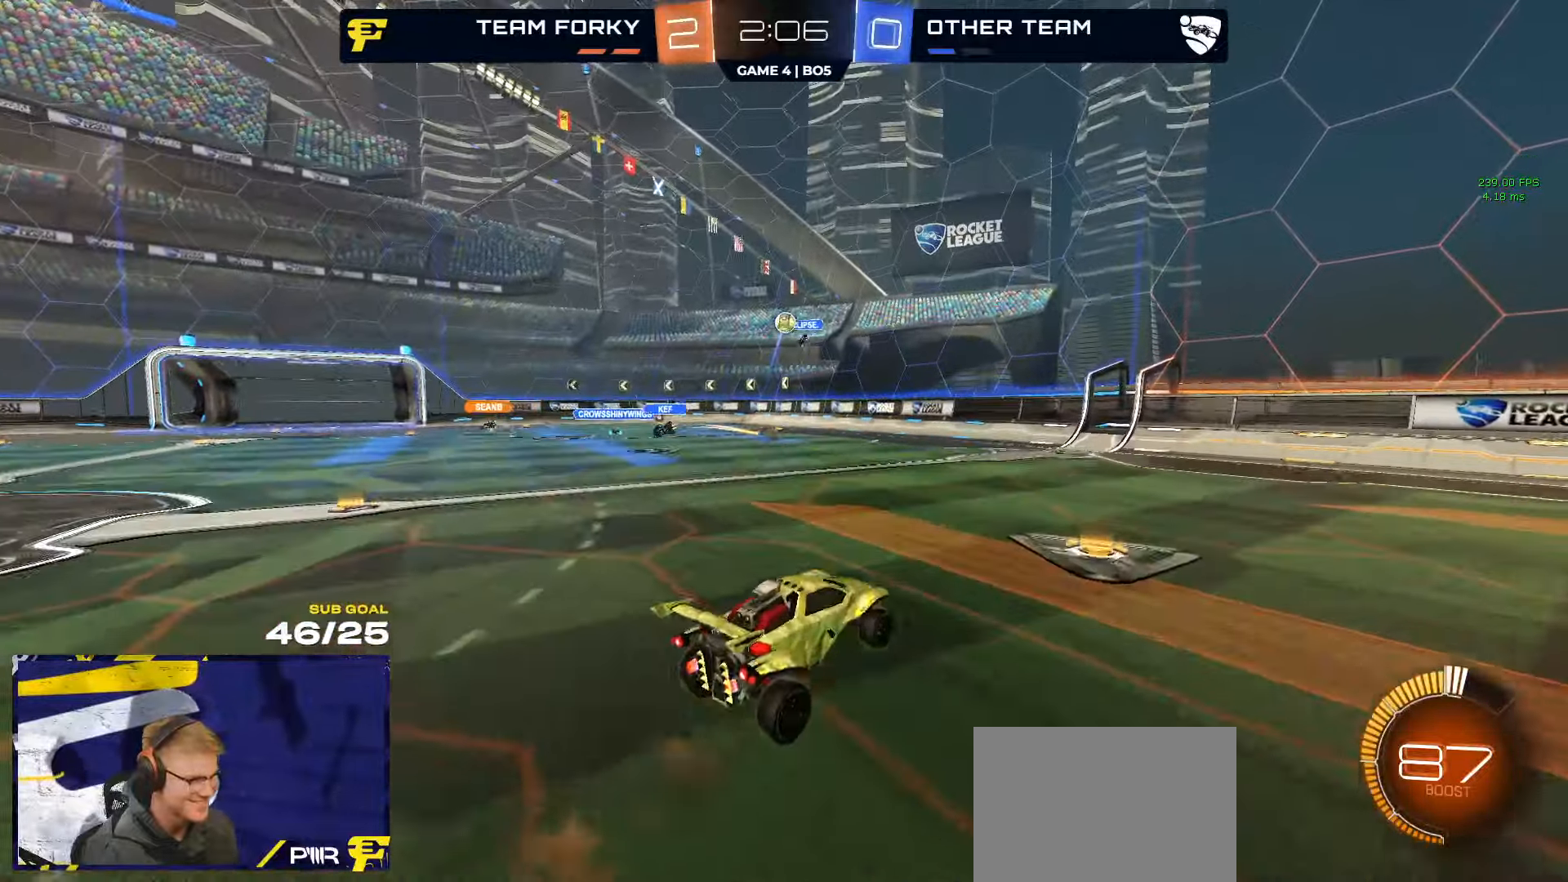
{"buttons": ["R1"], "left_stick": "up-right", "right_stick": "center", "events": [[17, "A", "up"], [50, "L2", "up"], [67, "A", "down"], [67, "left_stick", "center"], [133, "left_stick", "down"], [267, "L3", "down"], [267, "R1", "down"], [300, "A", "up"], [367, "left_stick", "left"], [417, "L3", "up"], [417, "left_stick", "center"], [467, "left_stick", "up-right"]]}
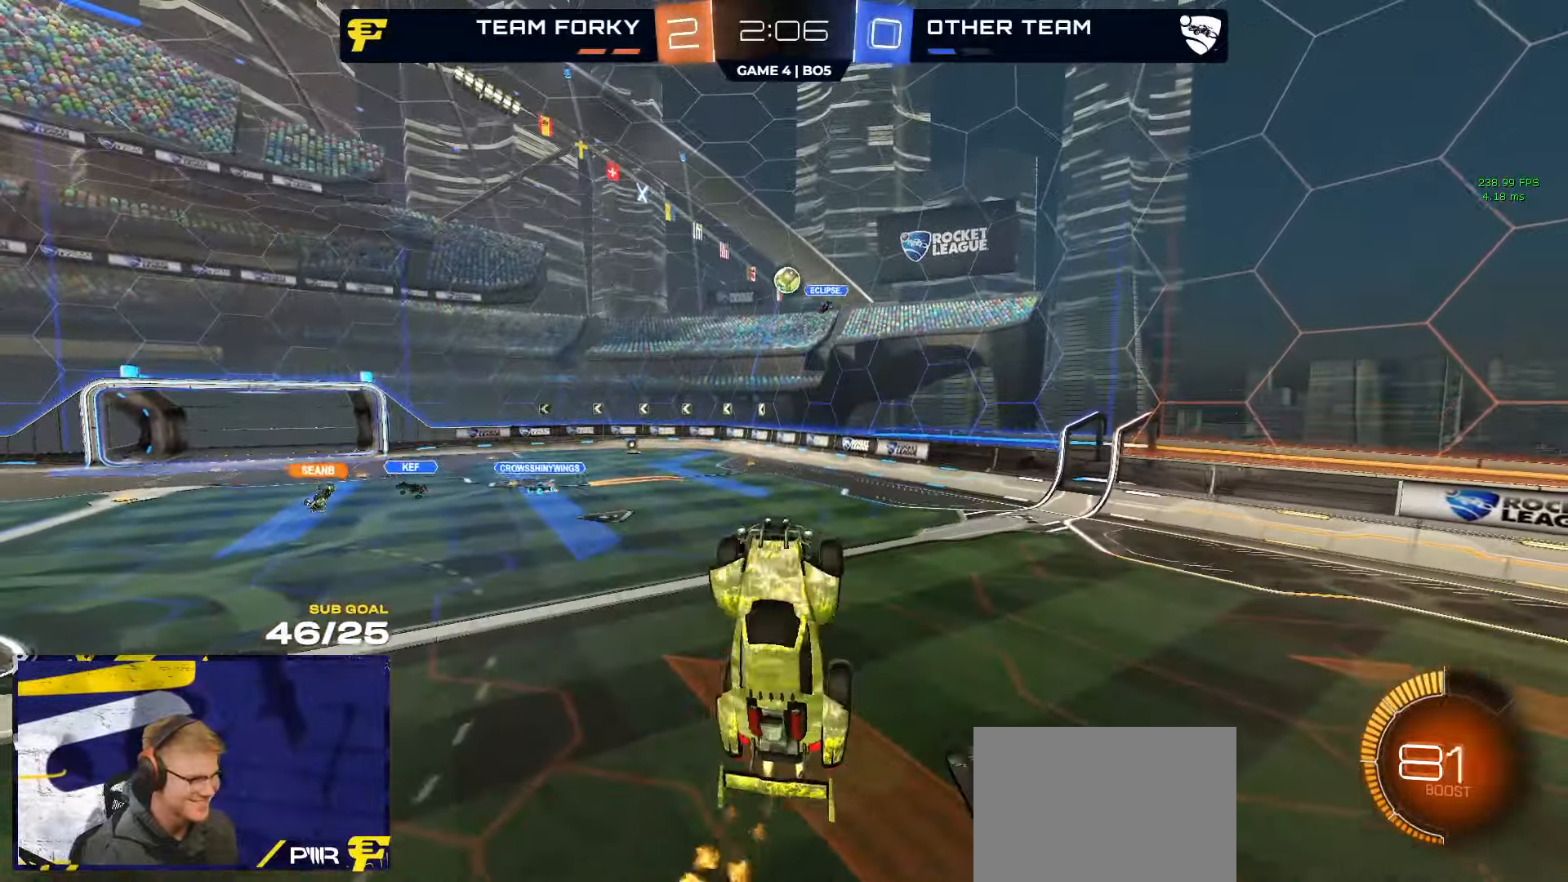
{"buttons": ["R1"], "left_stick": "up", "right_stick": "center", "events": [[250, "left_stick", "down-left"], [283, "L1", "down"], [367, "L1", "up"], [433, "left_stick", "up"]]}
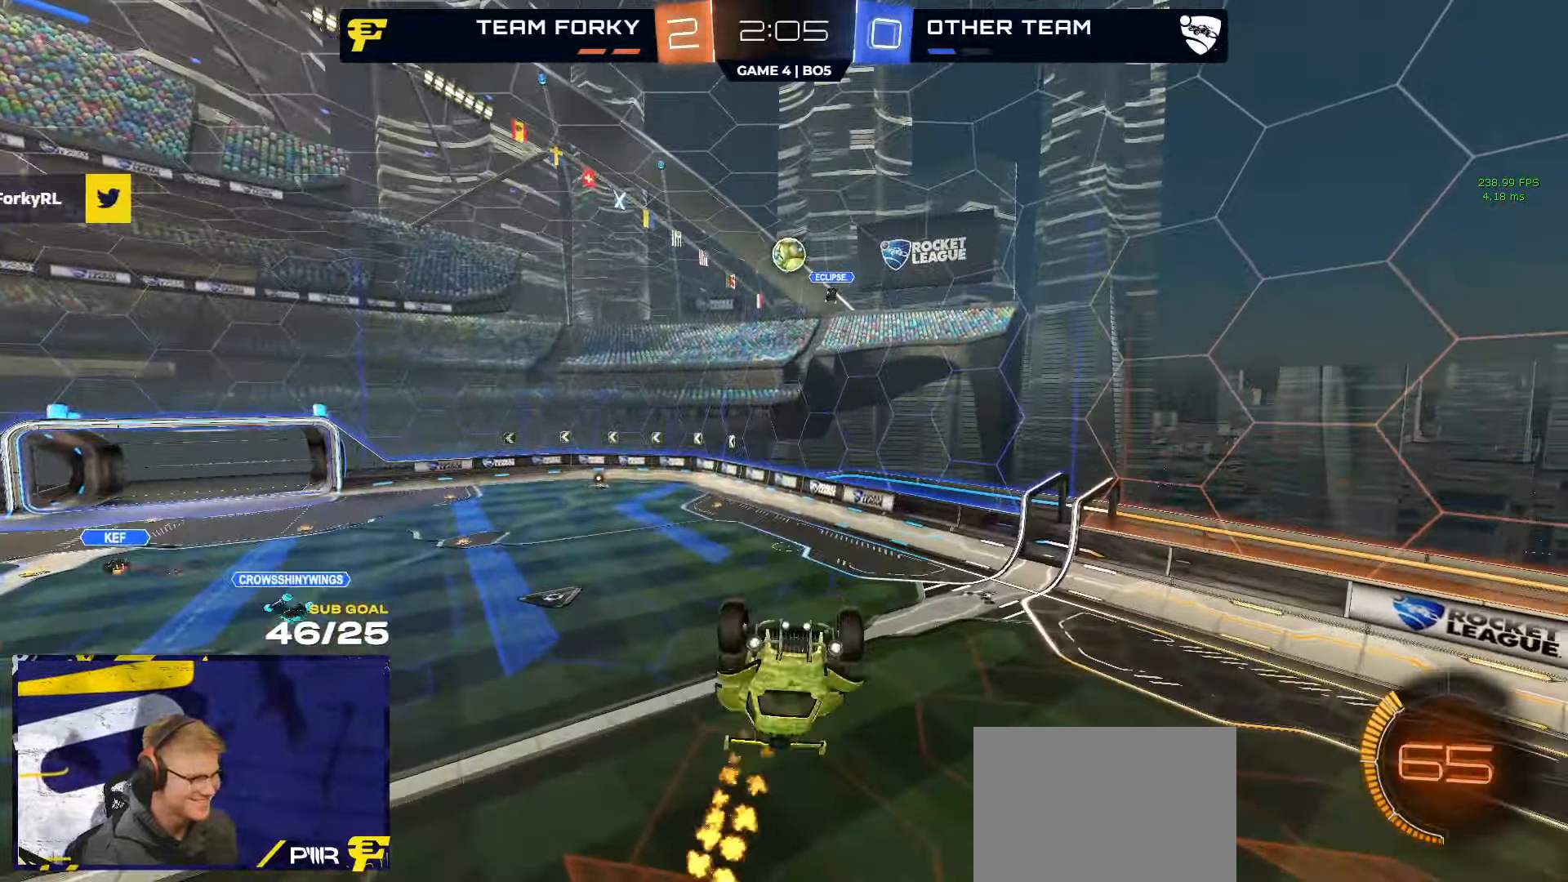
{"buttons": ["R1"], "left_stick": "center", "right_stick": "center", "events": [[117, "left_stick", "center"]]}
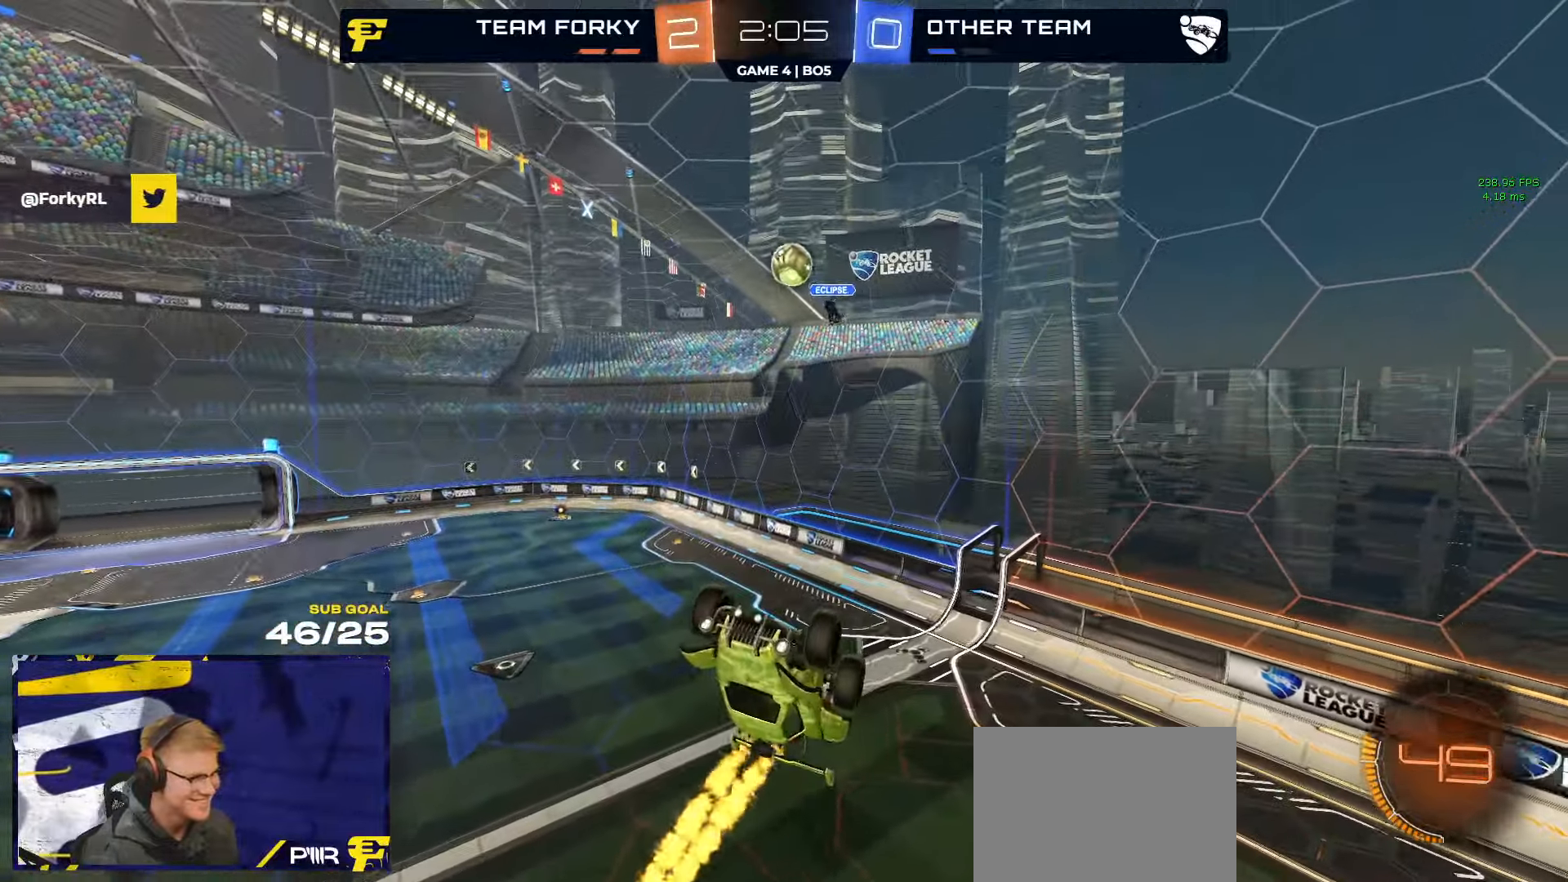
{"buttons": [], "left_stick": "center", "right_stick": "center", "events": [[50, "R1", "up"], [167, "left_stick", "up-right"], [383, "left_stick", "center"]]}
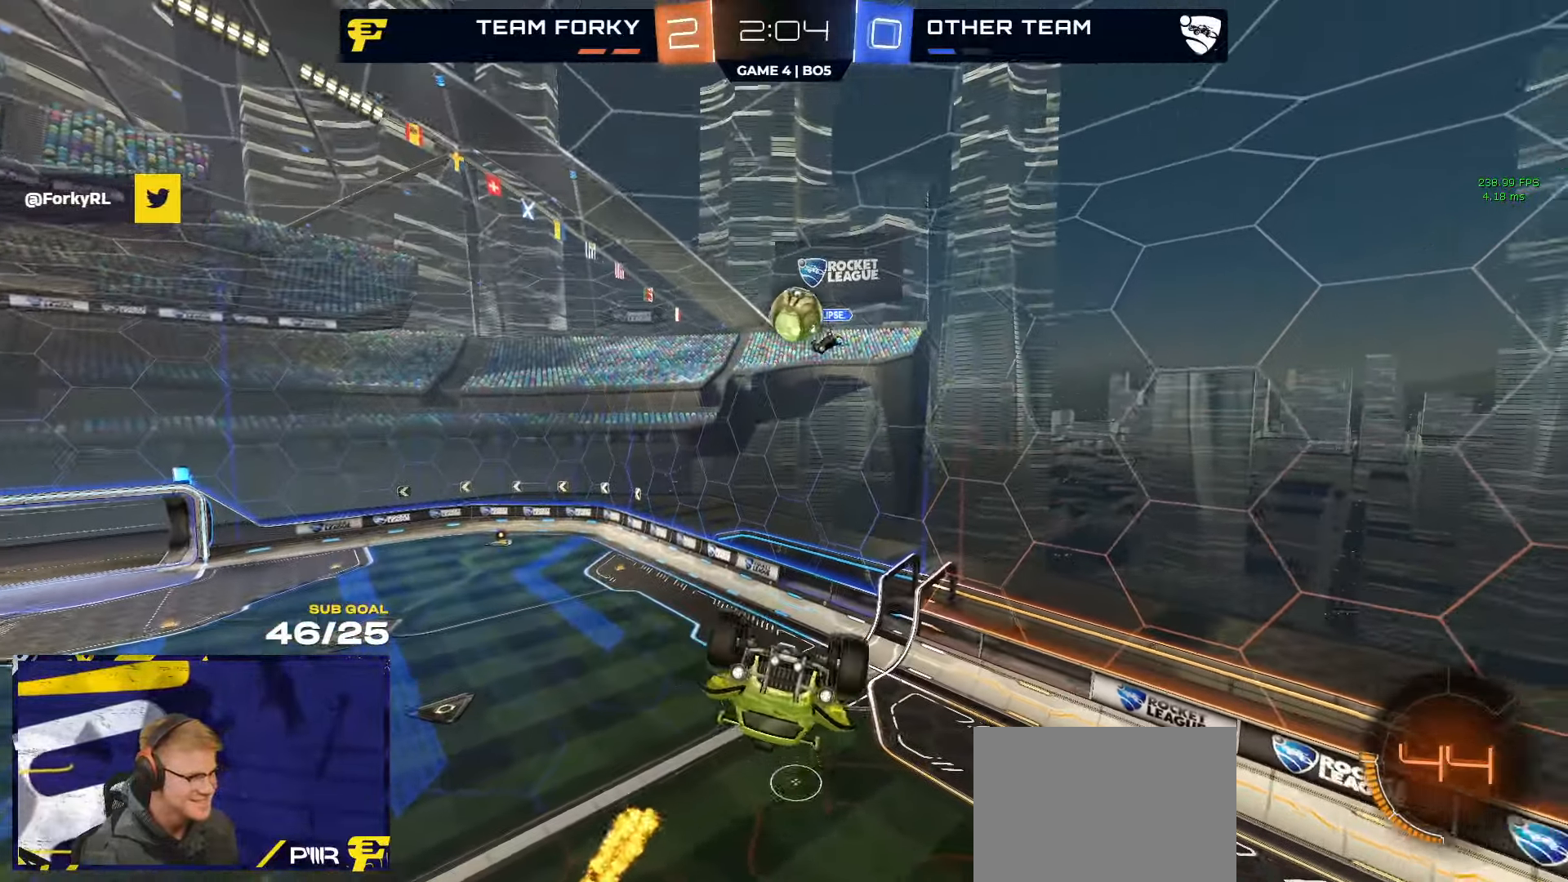
{"buttons": ["R1", "L3"], "left_stick": "down", "right_stick": "center", "events": [[67, "left_stick", "down-right"], [400, "R1", "down"], [400, "left_stick", "down"], [433, "L3", "down"]]}
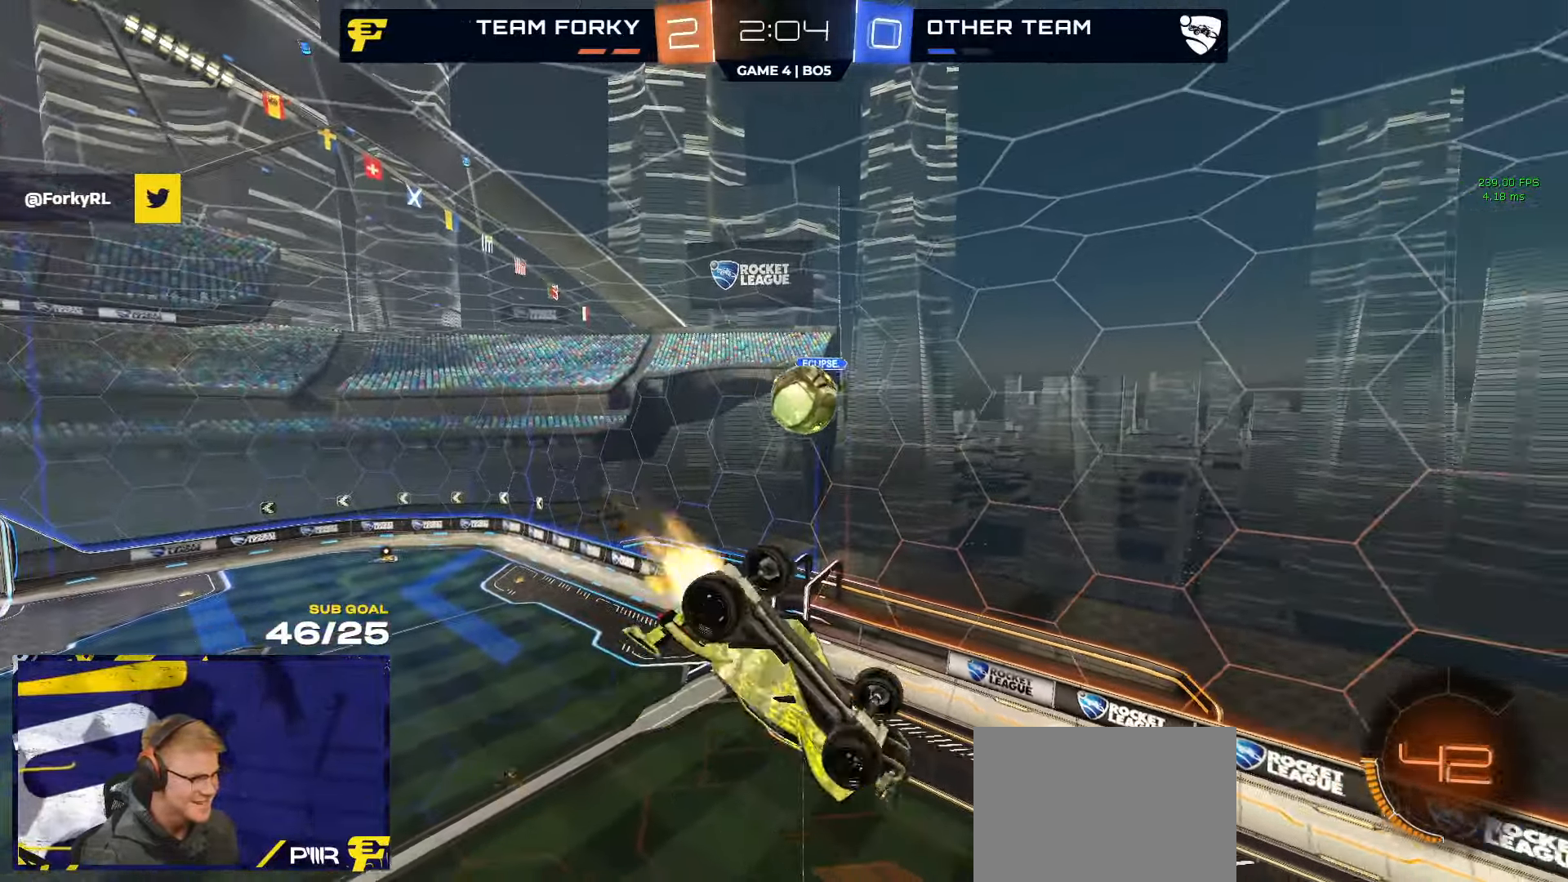
{"buttons": ["R1", "L3"], "left_stick": "down-right", "right_stick": "center", "events": [[50, "left_stick", "center"], [133, "left_stick", "down-left"], [267, "left_stick", "right"], [433, "left_stick", "down-right"]]}
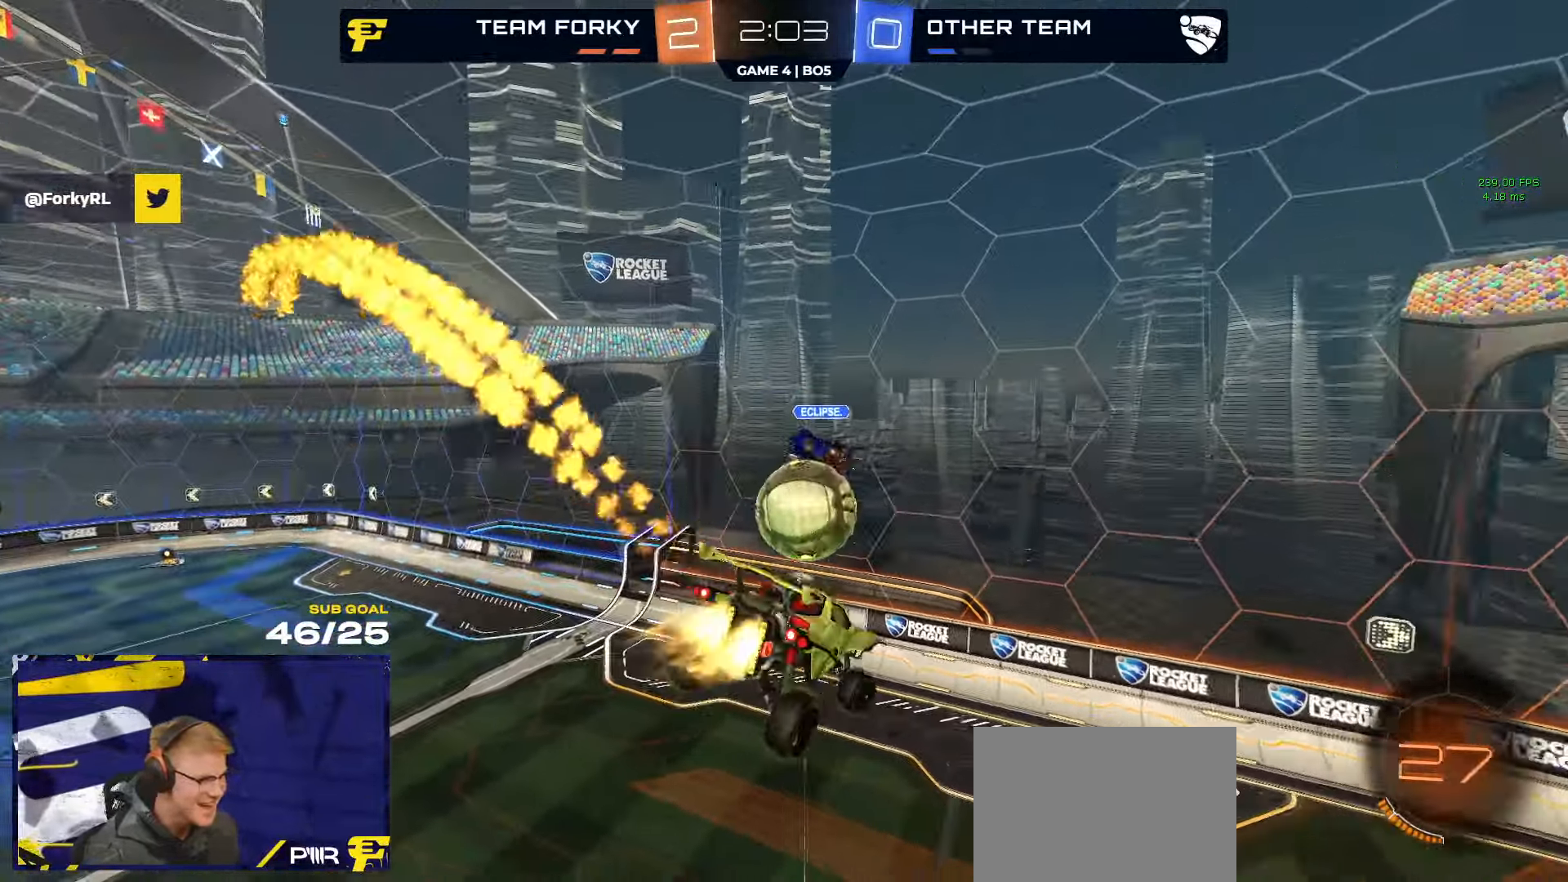
{"buttons": ["L1", "R1"], "left_stick": "up-left", "right_stick": "center", "events": [[67, "left_stick", "up-right"], [100, "L3", "up"], [250, "left_stick", "up-left"], [483, "L1", "down"]]}
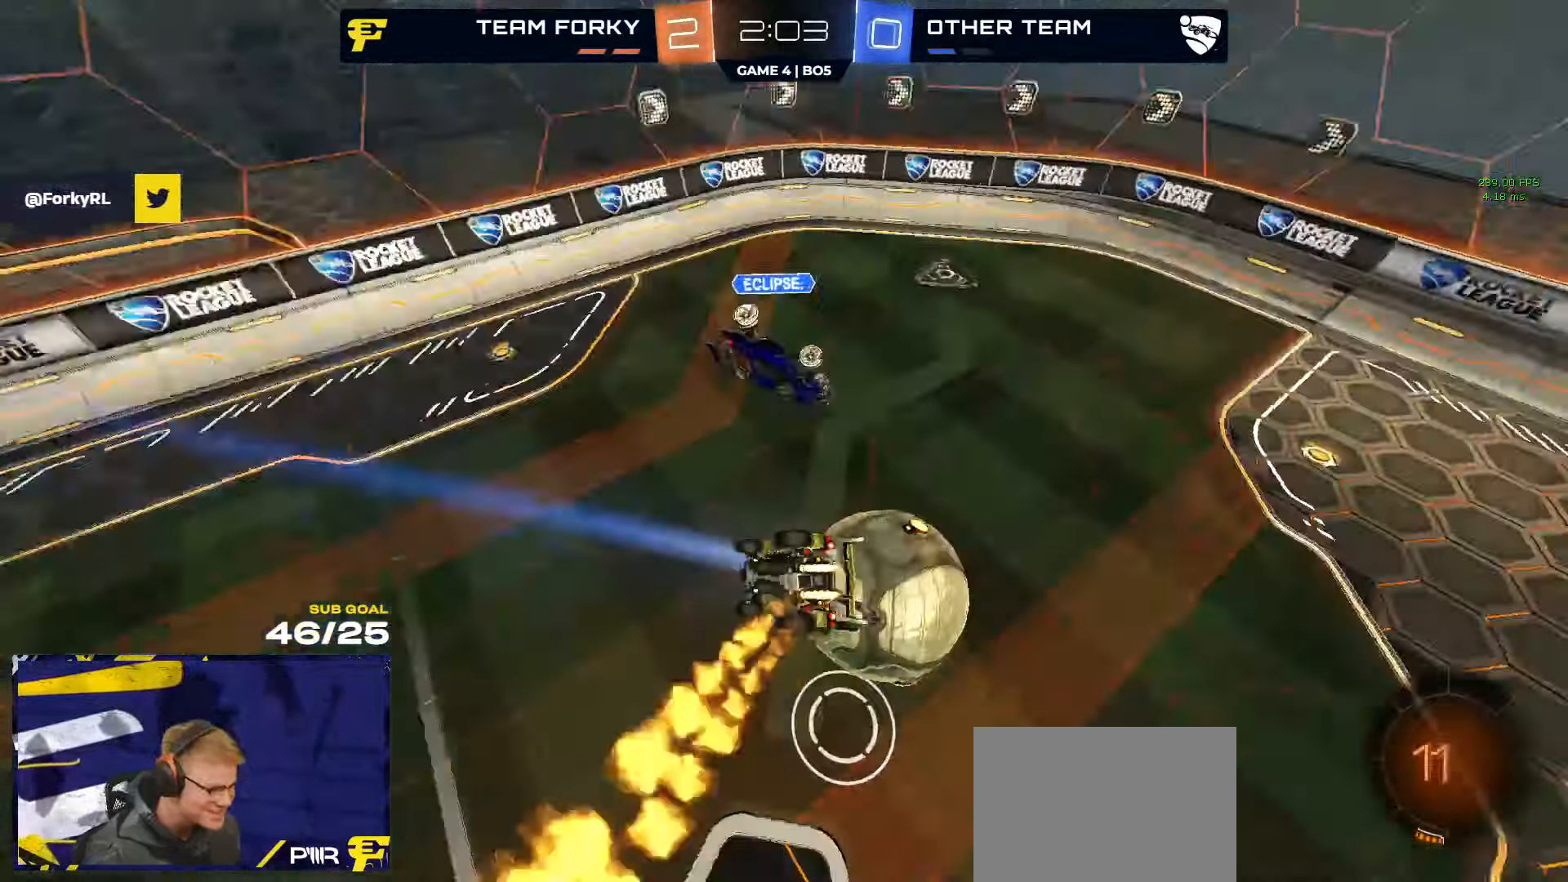
{"buttons": ["R2"], "left_stick": "down", "right_stick": "center", "events": [[17, "R1", "up"], [17, "left_stick", "down-left"], [317, "L1", "up"], [350, "R2", "down"], [400, "left_stick", "down"]]}
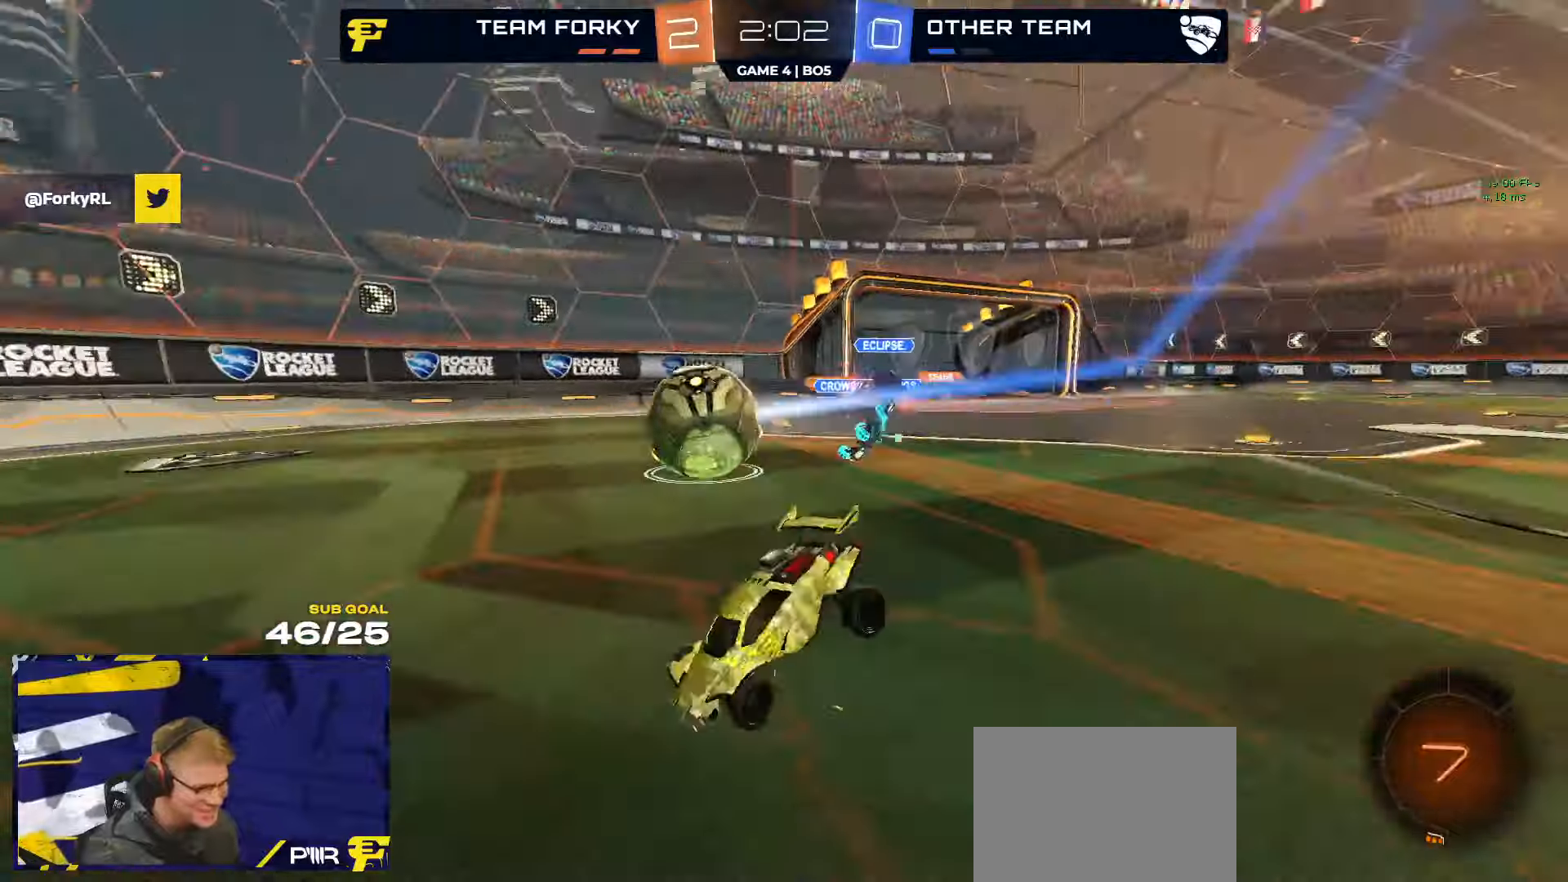
{"buttons": ["R2"], "left_stick": "center", "right_stick": "center", "events": [[234, "left_stick", "left"], [367, "left_stick", "center"]]}
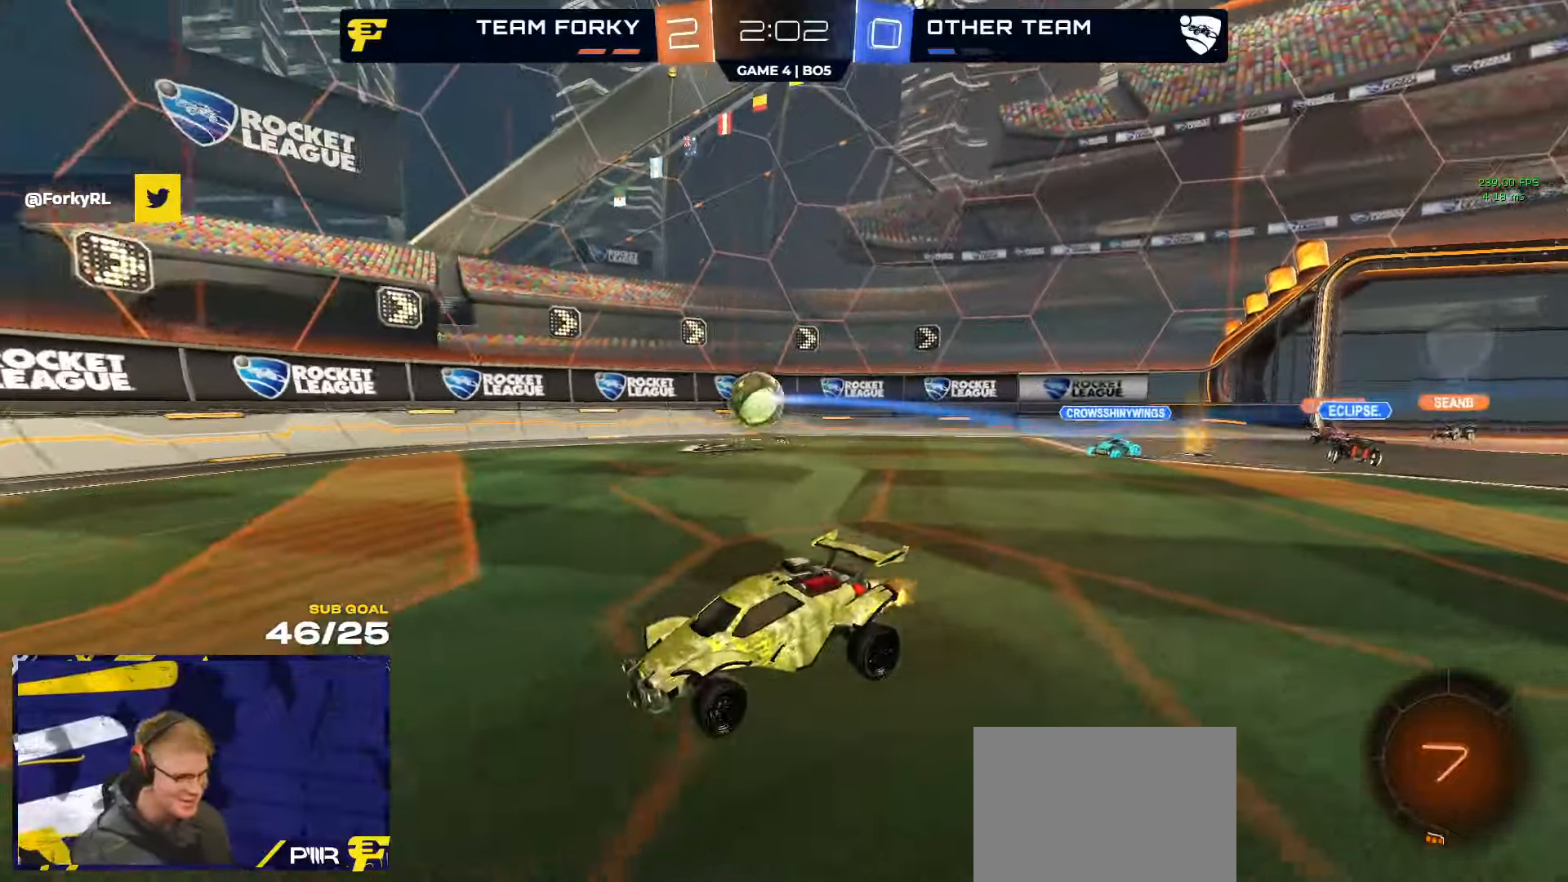
{"buttons": ["R2"], "left_stick": "up-left", "right_stick": "center", "events": [[17, "left_stick", "up-left"], [250, "Y", "down"], [267, "R2", "up"], [284, "Y", "up"], [450, "R2", "down"]]}
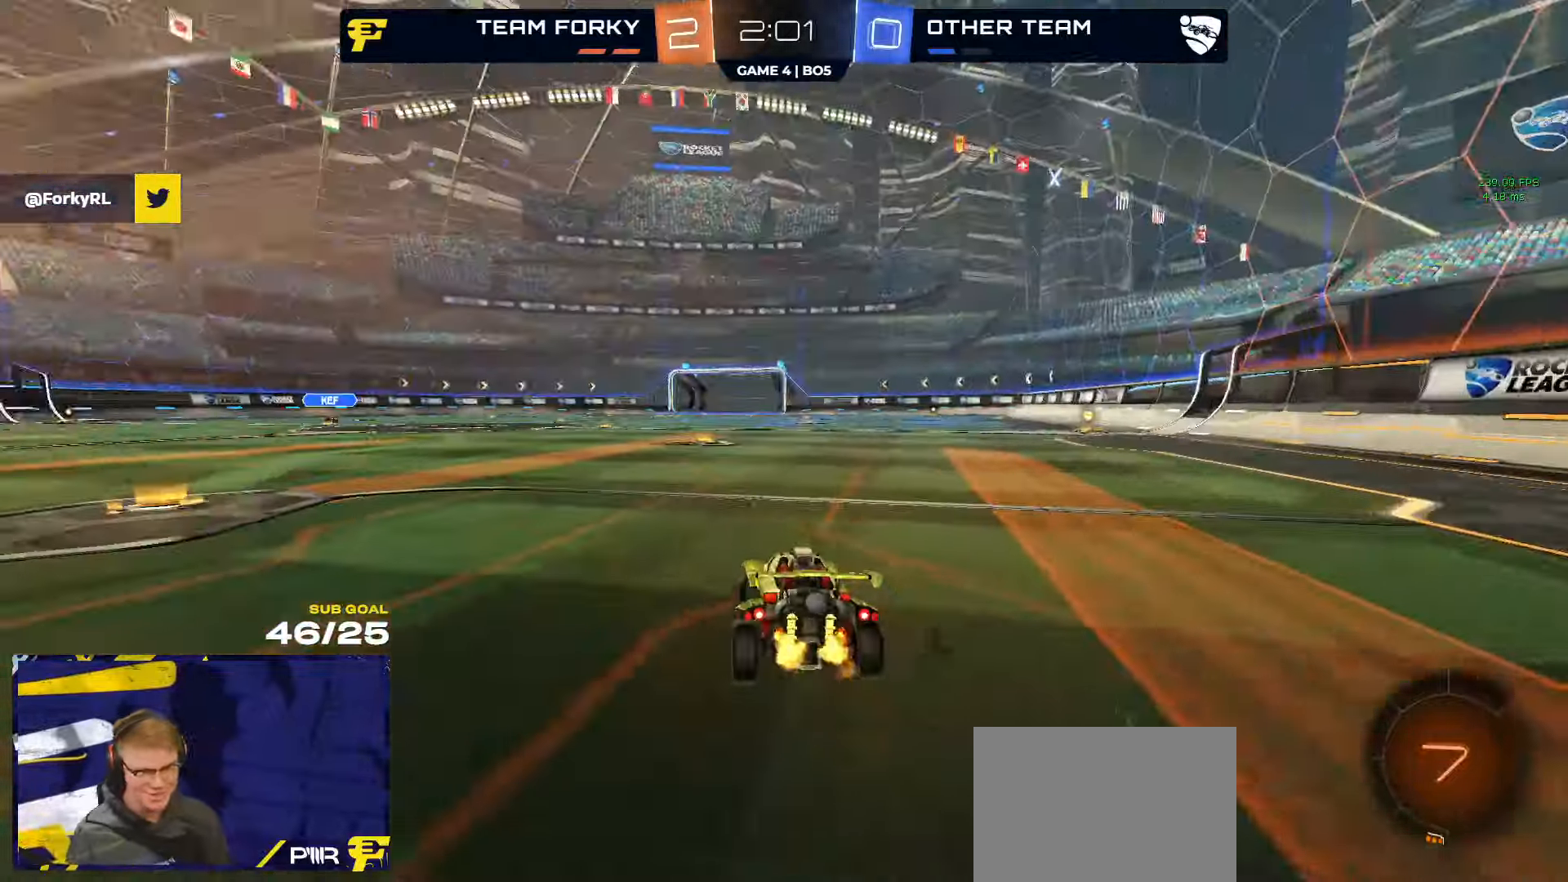
{"buttons": ["R2"], "left_stick": "center", "right_stick": "center", "events": [[417, "left_stick", "center"]]}
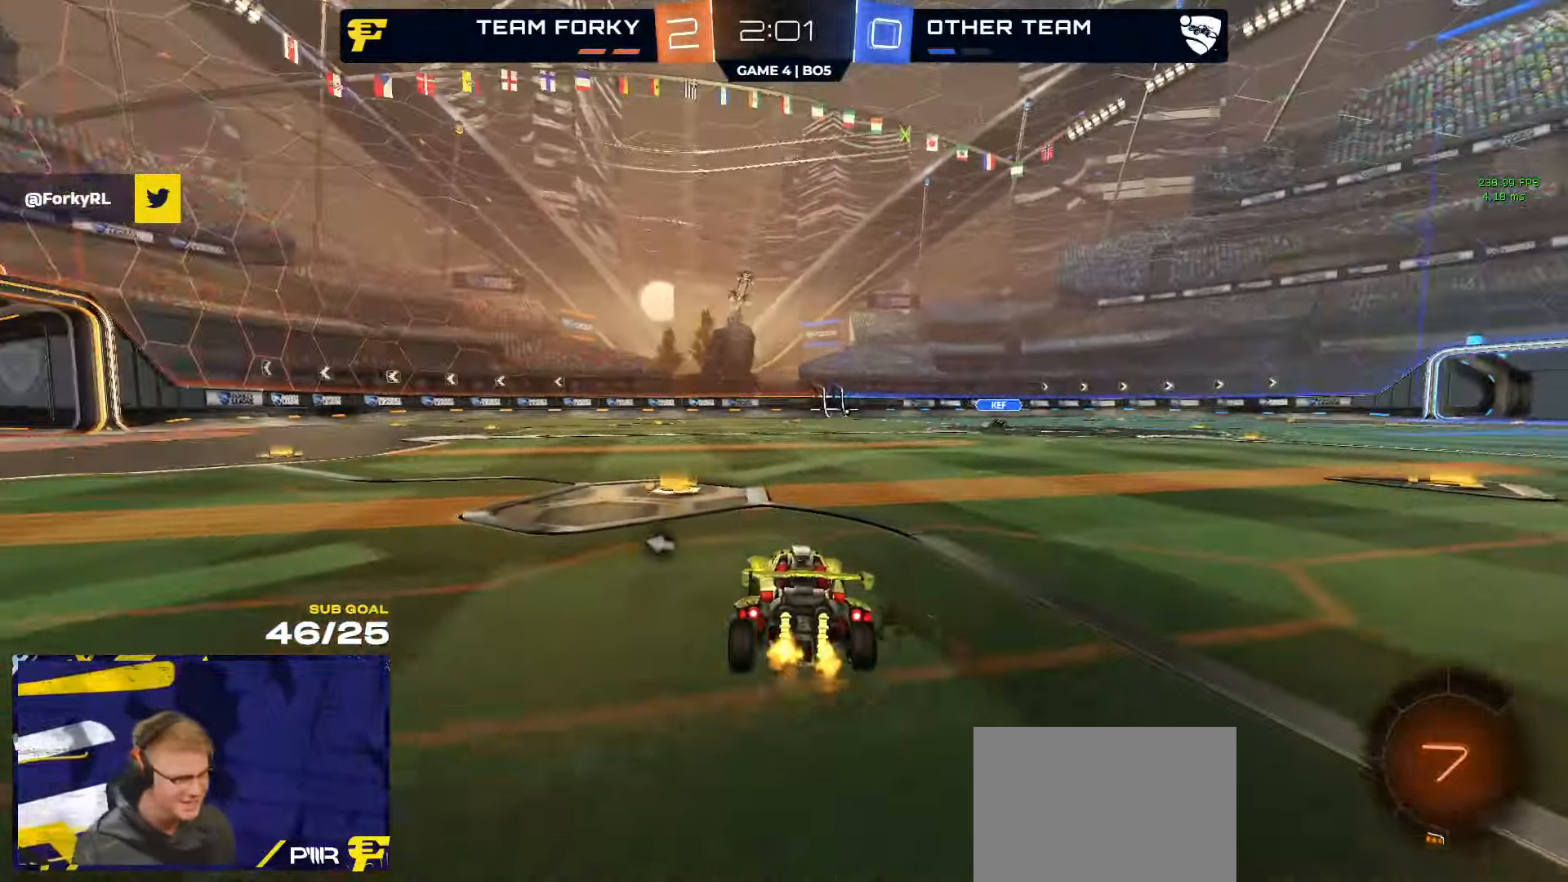
{"buttons": ["A", "R1", "R2"], "left_stick": "center", "right_stick": "center", "events": [[84, "left_stick", "left"], [267, "left_stick", "center"], [400, "R1", "down"], [500, "A", "down"]]}
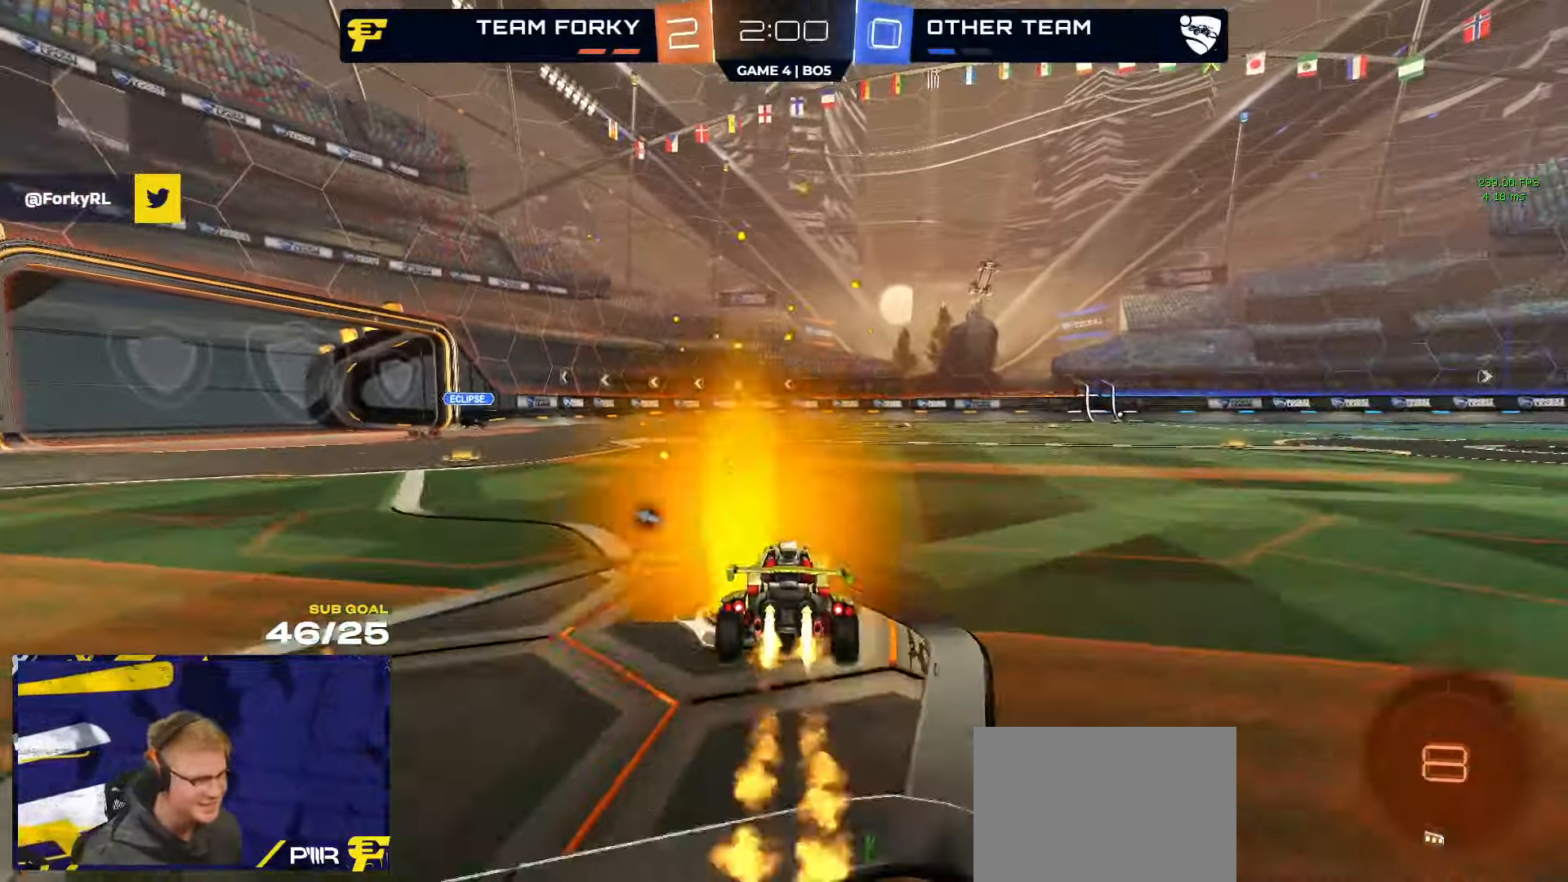
{"buttons": ["L1", "R1"], "left_stick": "down-left", "right_stick": "center", "events": [[34, "R2", "up"], [84, "A", "up"], [84, "left_stick", "up-left"], [117, "L1", "down"], [134, "A", "down"], [217, "left_stick", "down"], [267, "A", "up"], [334, "left_stick", "down-left"]]}
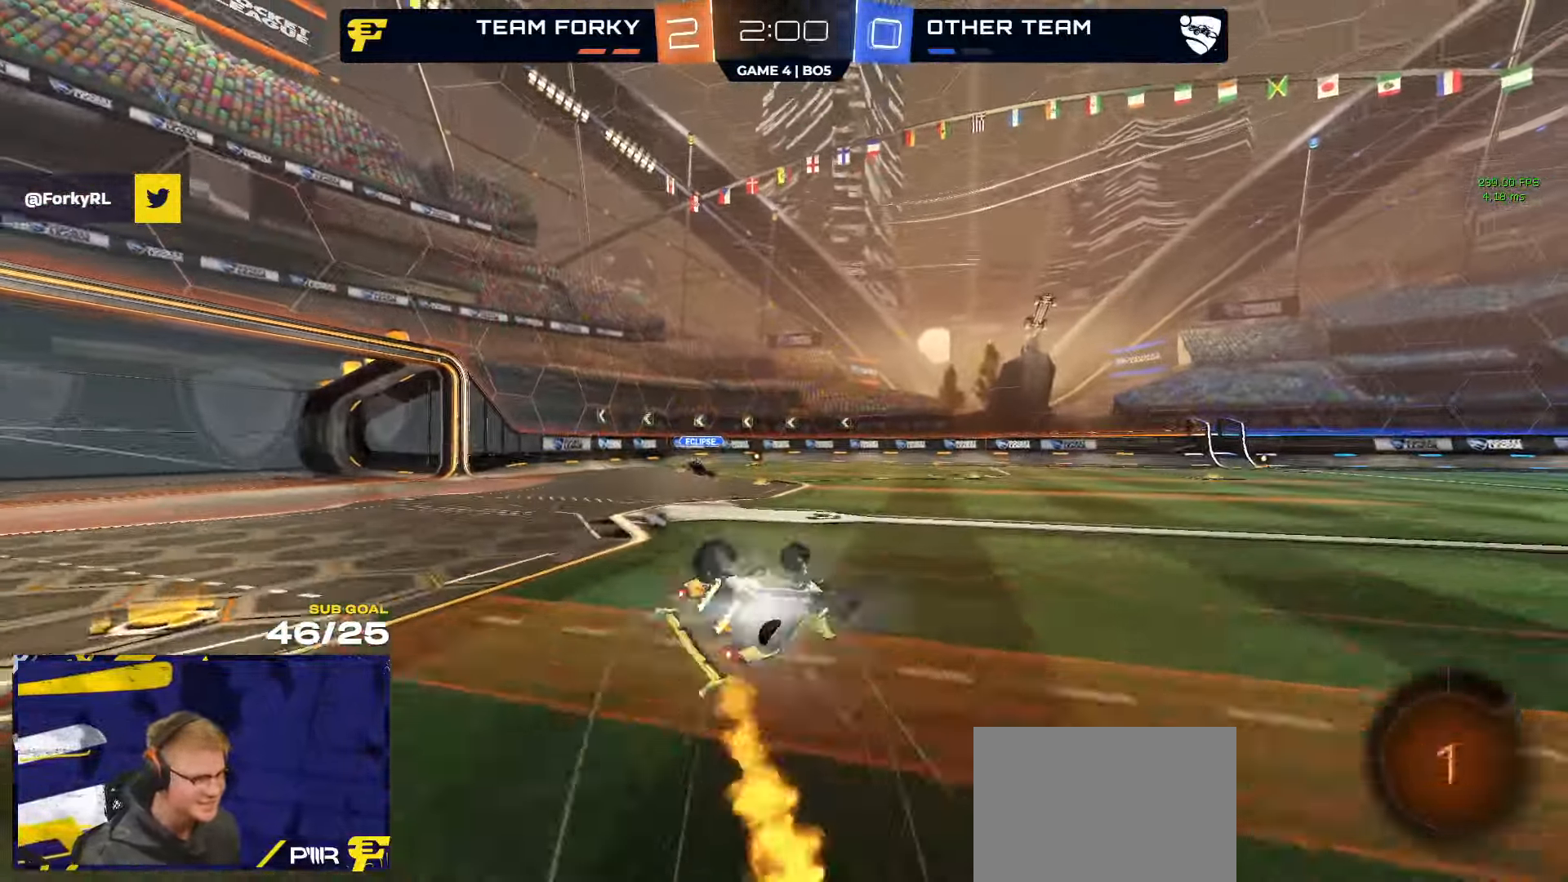
{"buttons": ["Y", "R2"], "left_stick": "center", "right_stick": "center", "events": [[117, "L3", "down"], [284, "R1", "up"], [384, "L3", "up"], [400, "L1", "up"], [450, "R2", "down"], [450, "Y", "down"], [450, "left_stick", "center"]]}
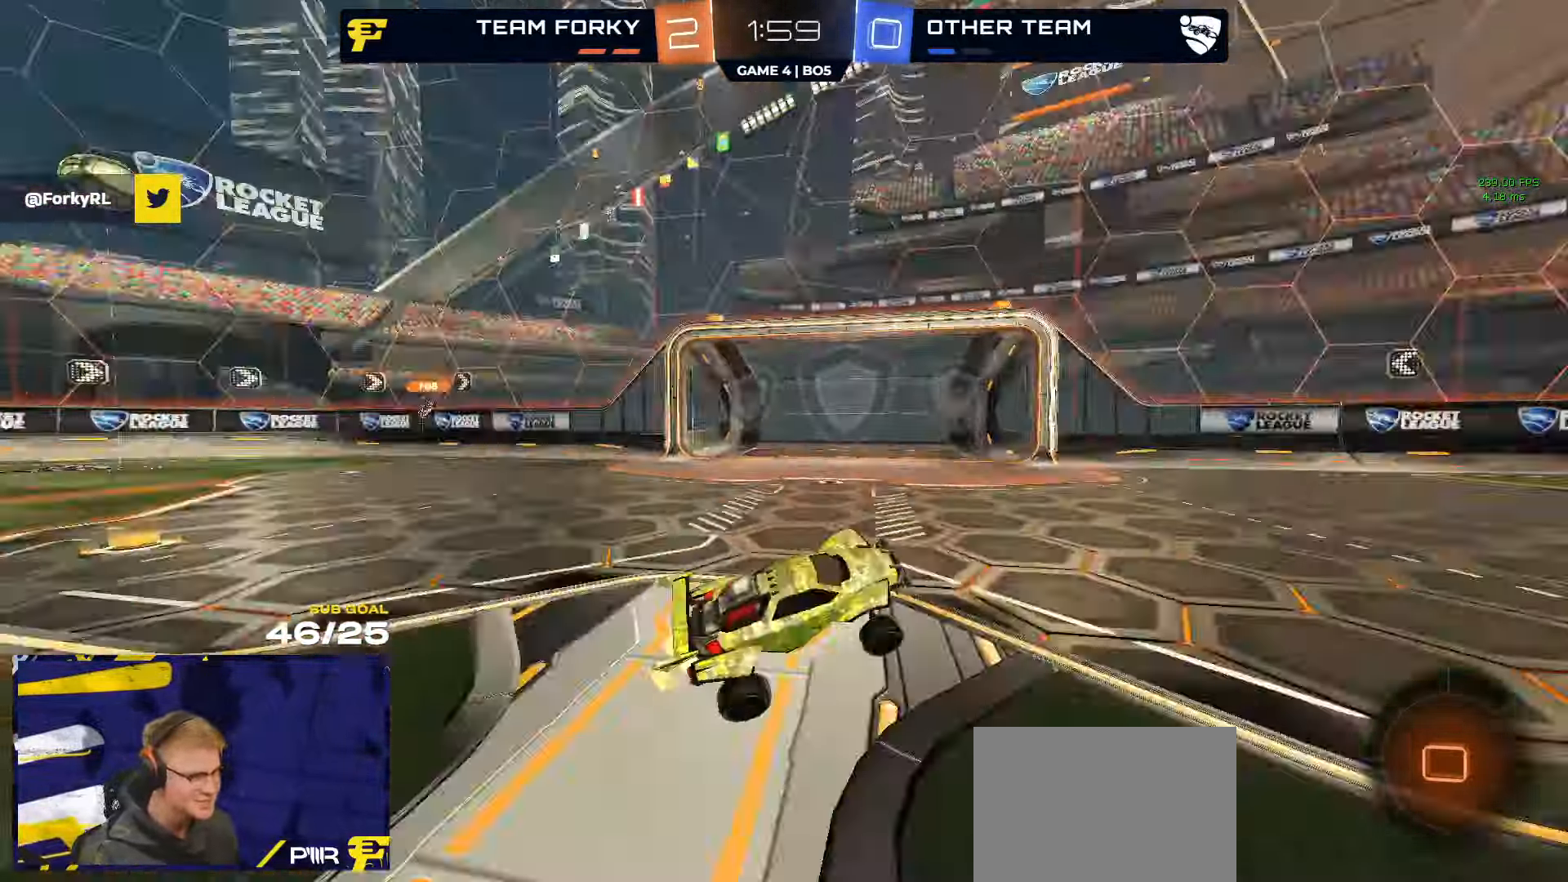
{"buttons": ["A", "R2", "L3"], "left_stick": "down", "right_stick": "center", "events": [[34, "Y", "up"], [234, "left_stick", "left"], [350, "A", "down"], [367, "left_stick", "up"], [400, "A", "up"], [400, "L3", "down"], [450, "A", "down"], [500, "left_stick", "down"]]}
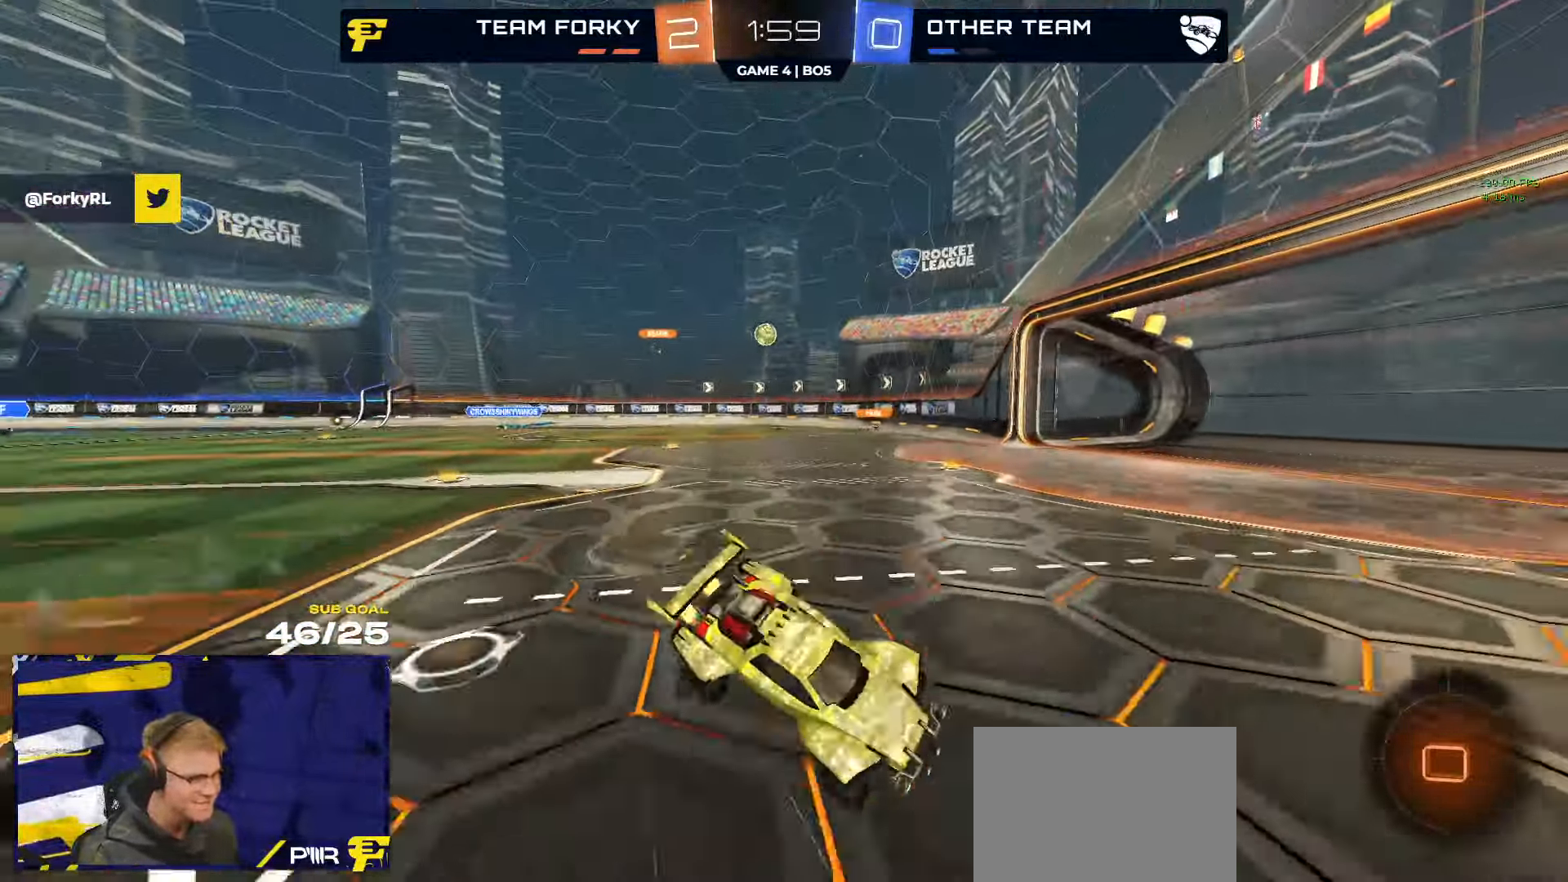
{"buttons": ["R2", "L3"], "left_stick": "down-right", "right_stick": "center", "events": [[84, "A", "up"], [167, "Y", "down"], [234, "left_stick", "down-right"], [250, "Y", "up"]]}
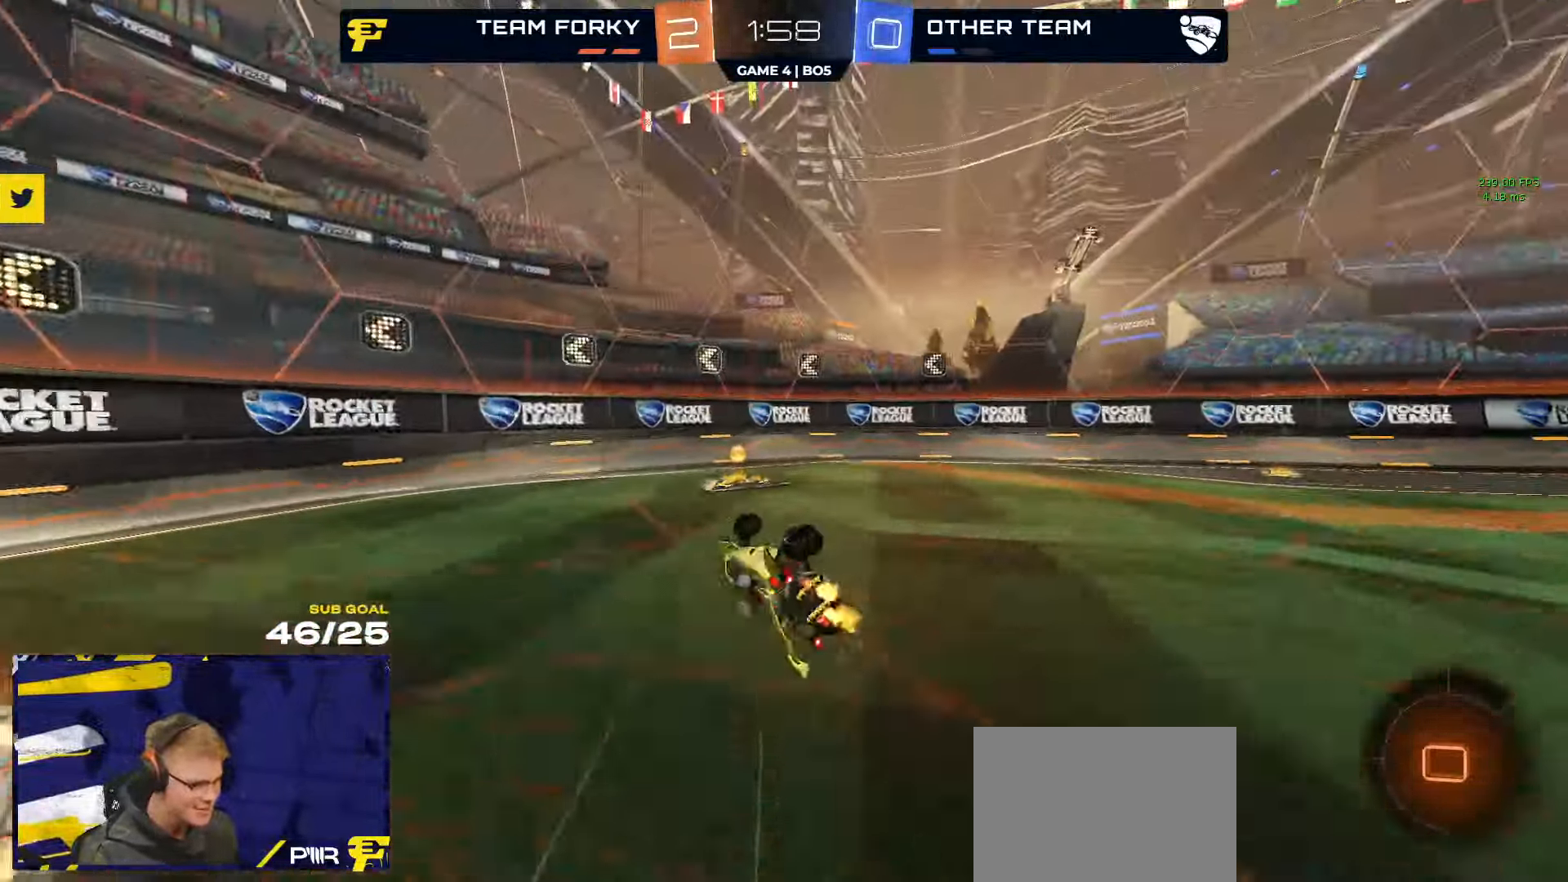
{"buttons": ["R1", "R2"], "left_stick": "up-left", "right_stick": "center", "events": [[100, "Y", "down"], [150, "Y", "up"], [150, "left_stick", "center"], [184, "L3", "up"], [334, "left_stick", "left"], [450, "left_stick", "up-left"], [500, "R1", "down"]]}
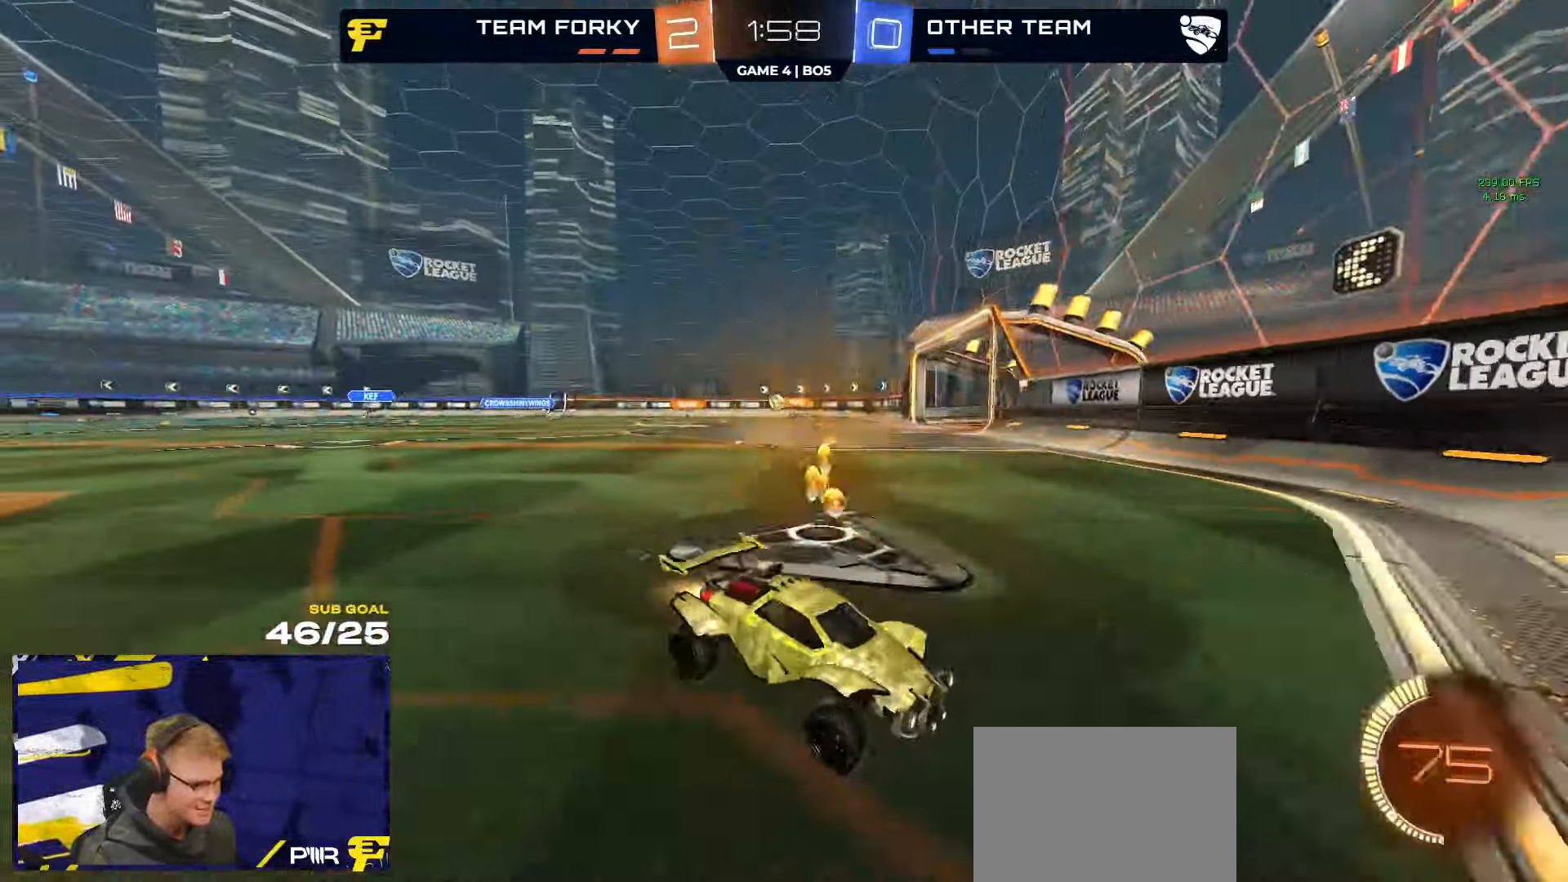
{"buttons": ["R2"], "left_stick": "down-left", "right_stick": "center", "events": [[67, "A", "down"], [84, "L1", "down"], [117, "A", "up"], [167, "A", "down"], [217, "L1", "up"], [217, "left_stick", "down"], [300, "A", "up"], [316, "R1", "up"], [433, "left_stick", "down-left"]]}
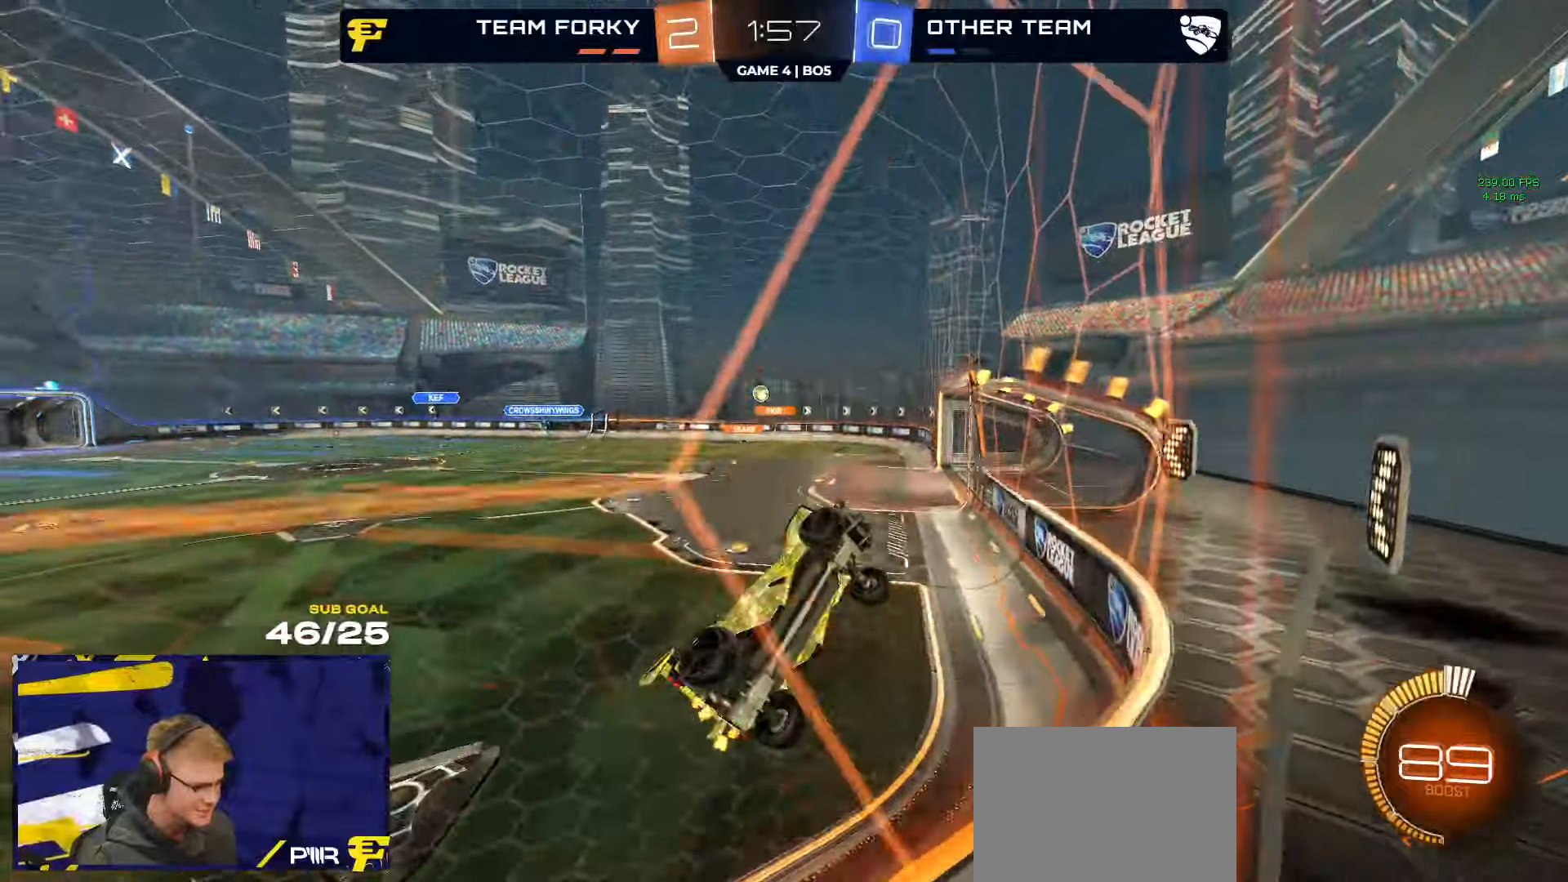
{"buttons": ["R2"], "left_stick": "down-left", "right_stick": "center", "events": [[150, "R1", "down"], [183, "A", "down"], [183, "R2", "up"], [216, "left_stick", "right"], [250, "A", "up"], [283, "A", "down"], [283, "R2", "down"], [333, "left_stick", "down-left"], [350, "R1", "up"], [383, "A", "up"]]}
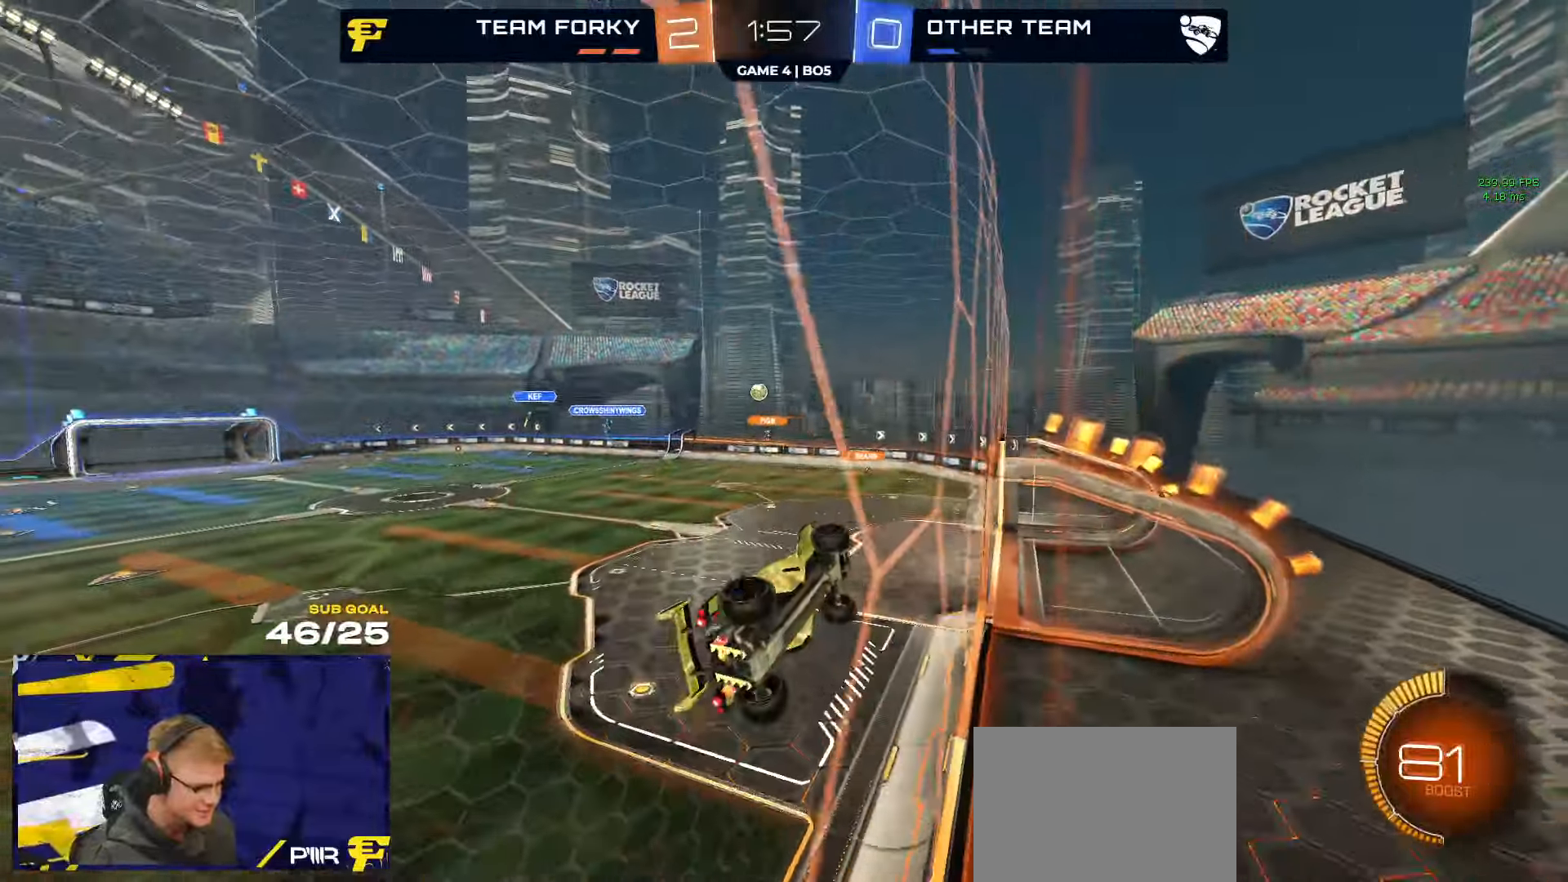
{"buttons": ["R2"], "left_stick": "center", "right_stick": "center", "events": [[150, "R1", "down"], [183, "A", "down"], [183, "left_stick", "up-right"], [216, "A", "up"], [233, "A", "down"], [300, "left_stick", "center"], [316, "A", "up"], [316, "R1", "up"]]}
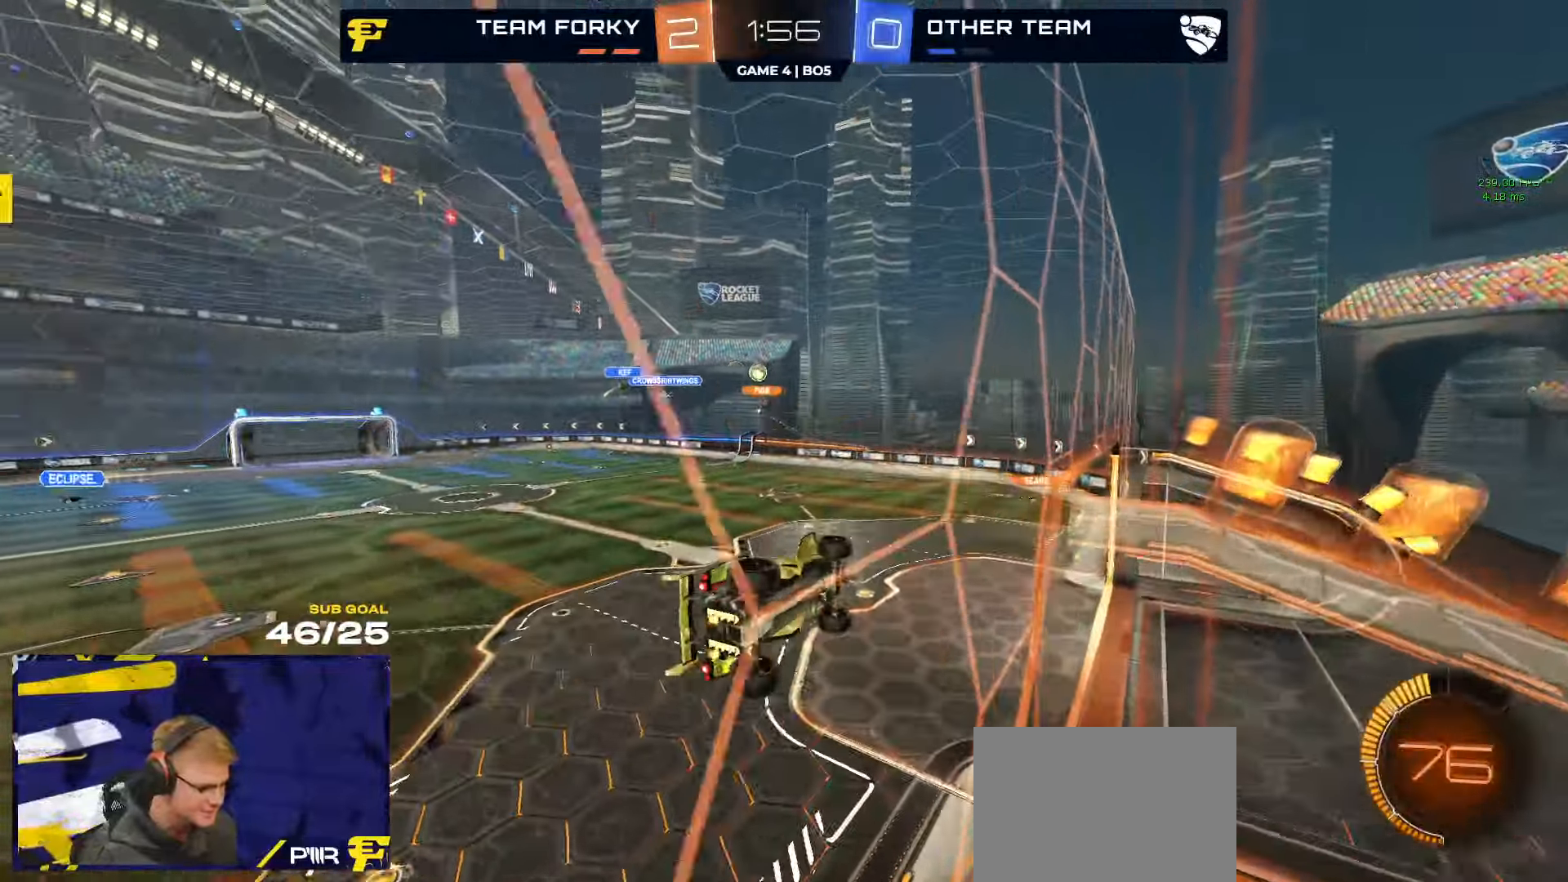
{"buttons": ["R2"], "left_stick": "center", "right_stick": "center", "events": [[150, "left_stick", "right"], [266, "left_stick", "center"]]}
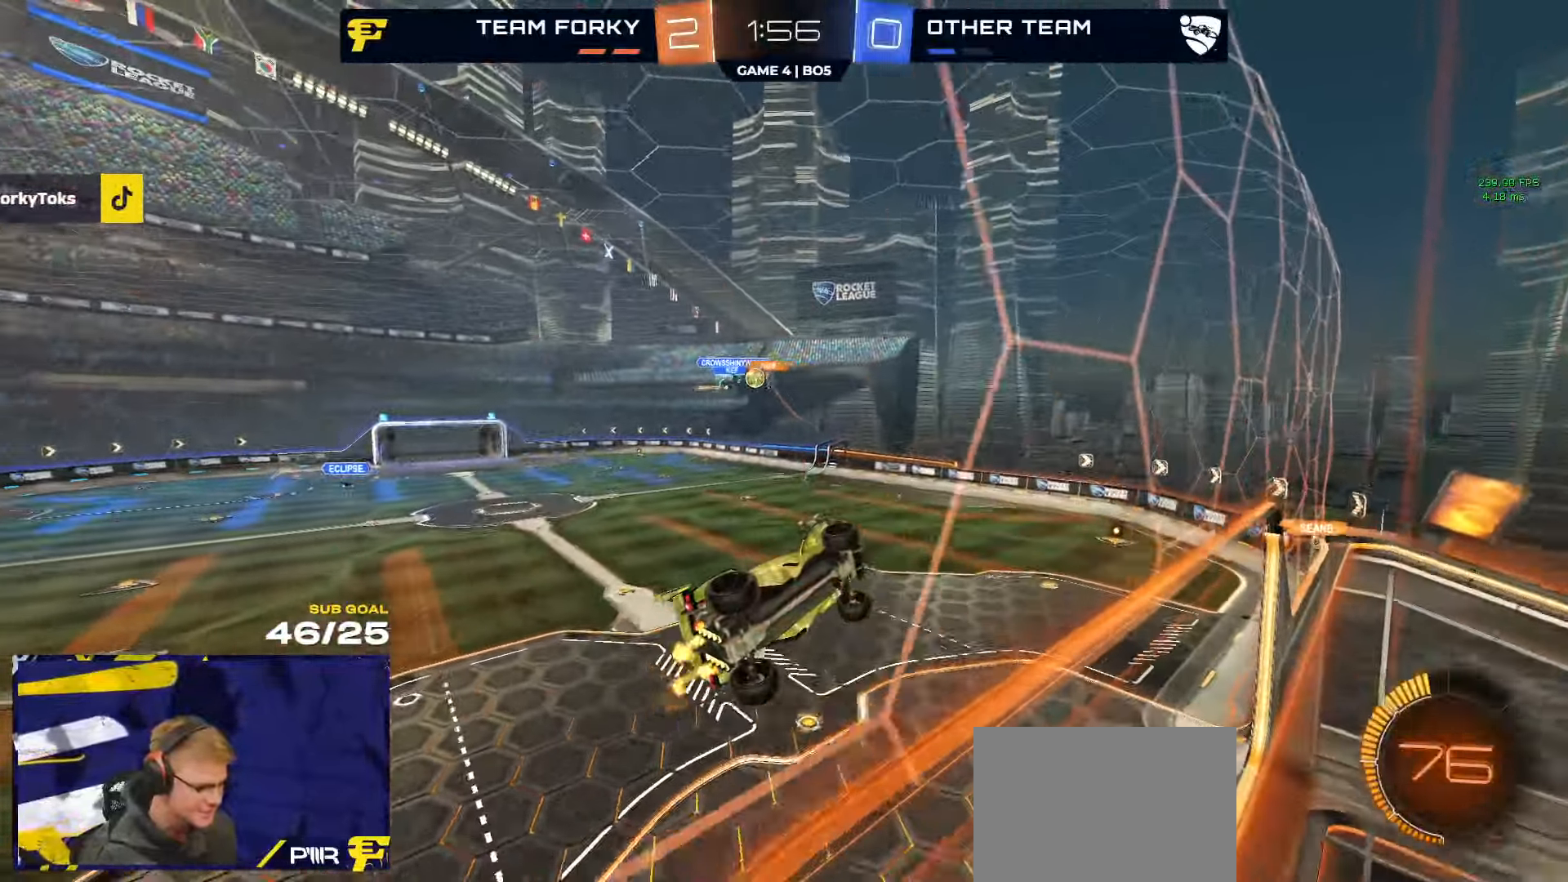
{"buttons": ["X", "R2"], "left_stick": "left", "right_stick": "center", "events": [[200, "left_stick", "left"], [333, "X", "down"]]}
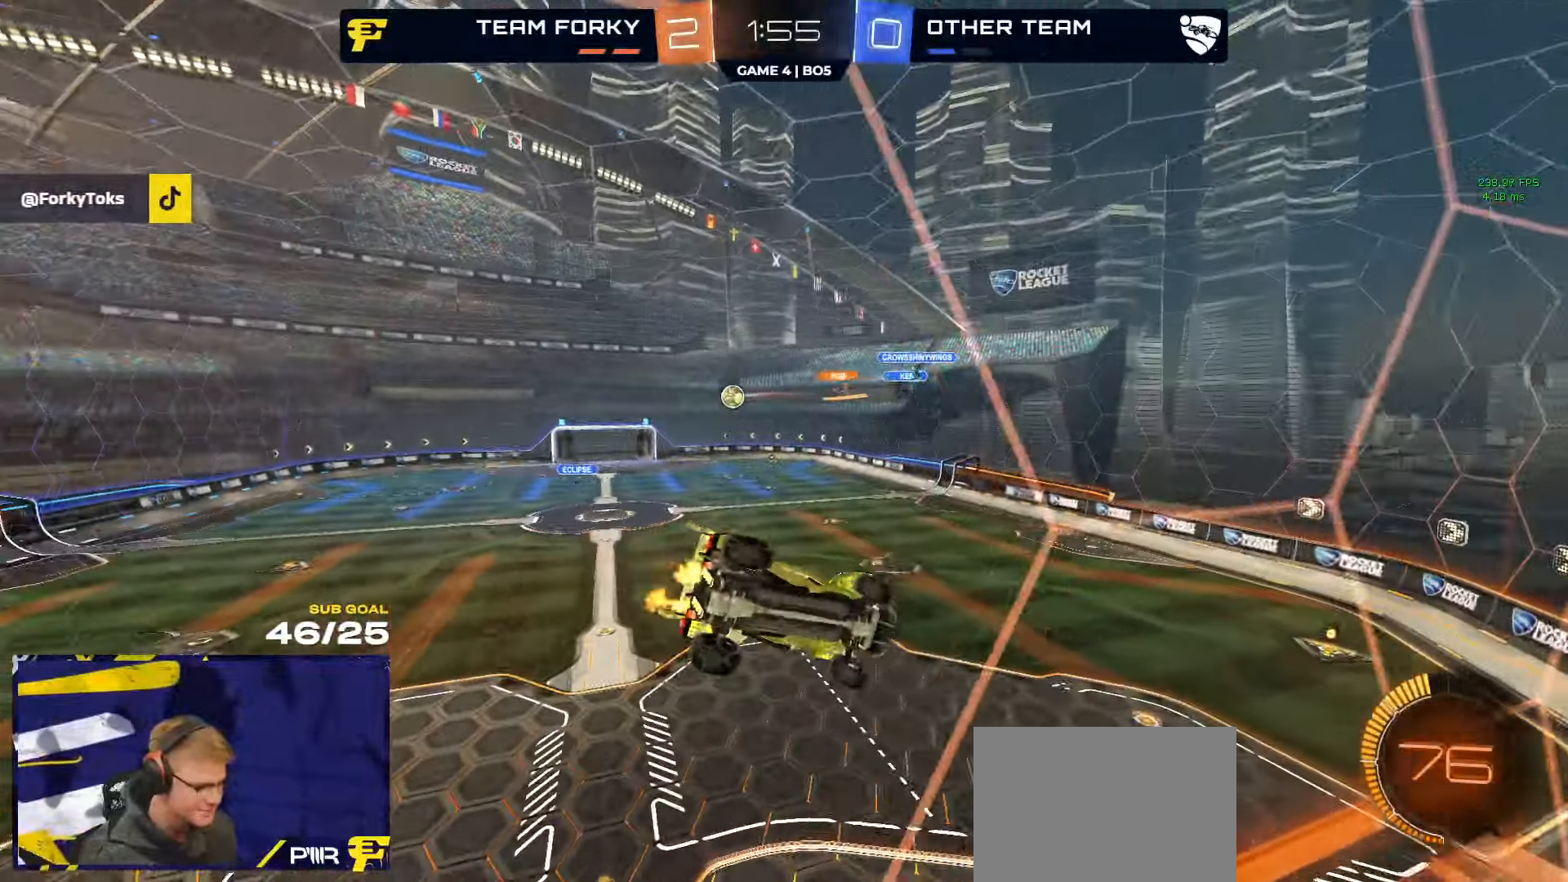
{"buttons": ["A", "R2"], "left_stick": "down-left", "right_stick": "center", "events": [[116, "X", "up"], [433, "A", "down"], [450, "left_stick", "down-left"]]}
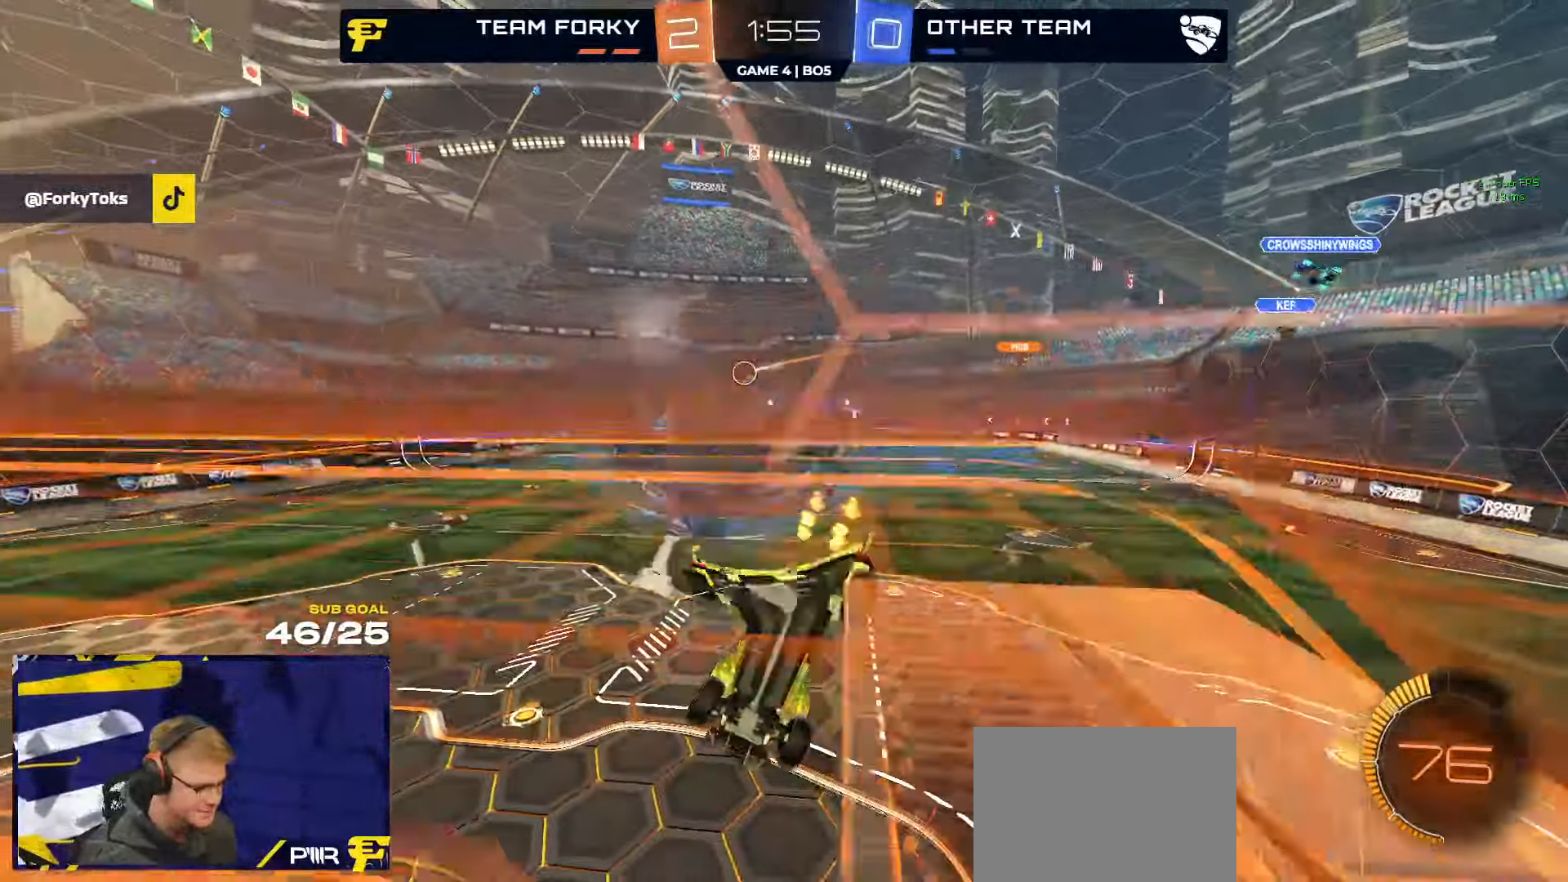
{"buttons": ["R1"], "left_stick": "up-right", "right_stick": "center", "events": [[183, "A", "up"], [233, "R1", "down"], [233, "R2", "up"], [266, "L1", "down"], [416, "A", "down"], [416, "L1", "up"], [416, "left_stick", "up-left"], [483, "A", "up"], [500, "left_stick", "up-right"]]}
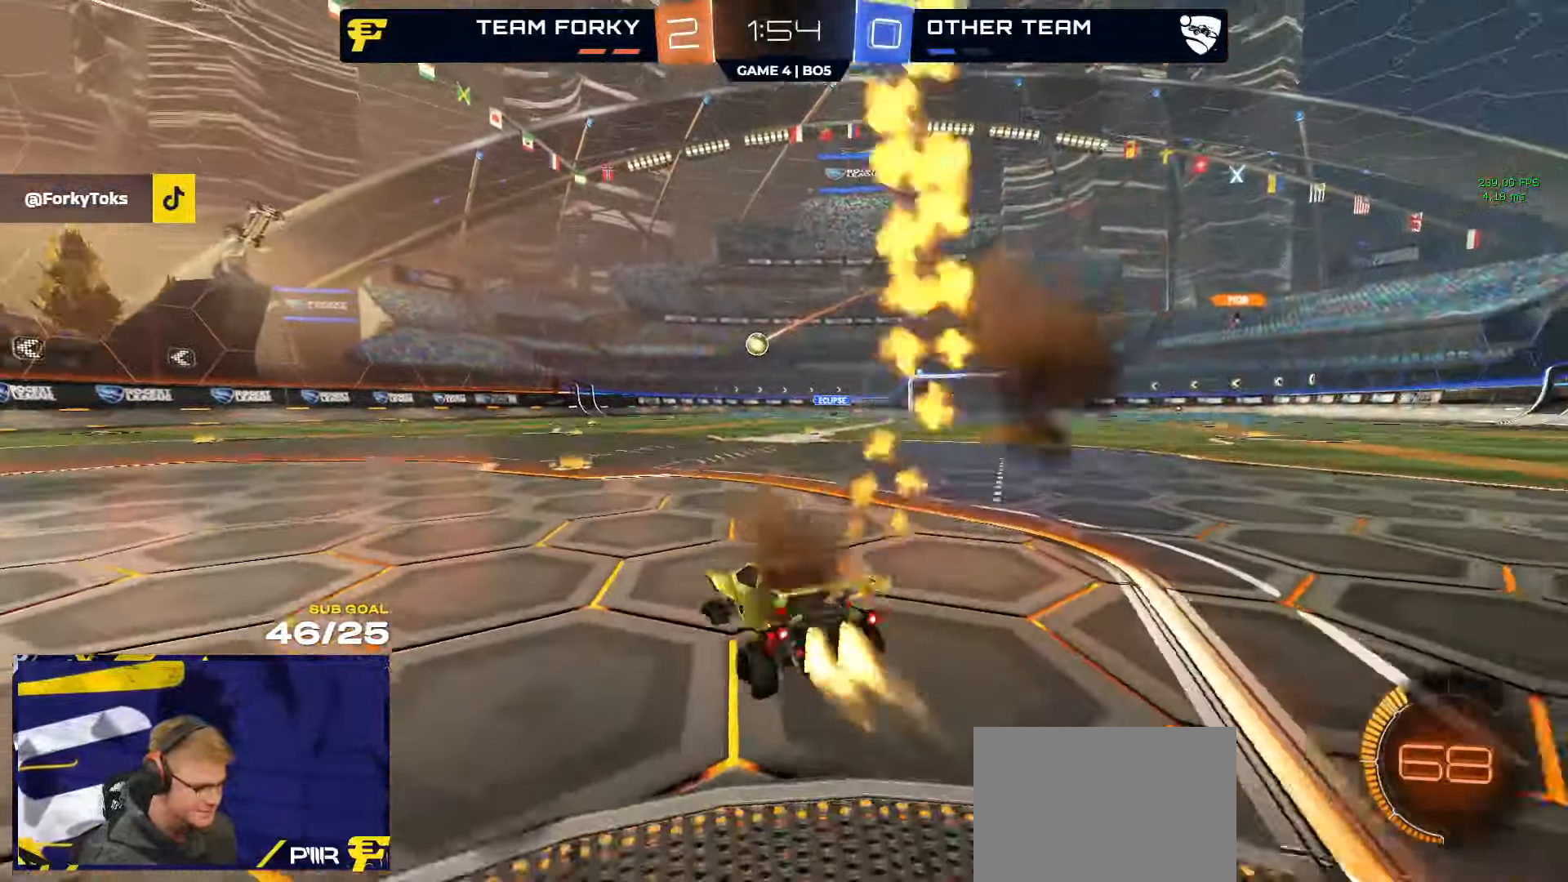
{"buttons": ["L1", "R1"], "left_stick": "down-left", "right_stick": "center", "events": [[83, "left_stick", "up-left"], [116, "A", "down"], [166, "A", "up"], [166, "L1", "down"], [233, "A", "down"], [316, "left_stick", "down"], [333, "A", "up"], [333, "L1", "up"], [433, "L1", "down"], [450, "left_stick", "down-left"]]}
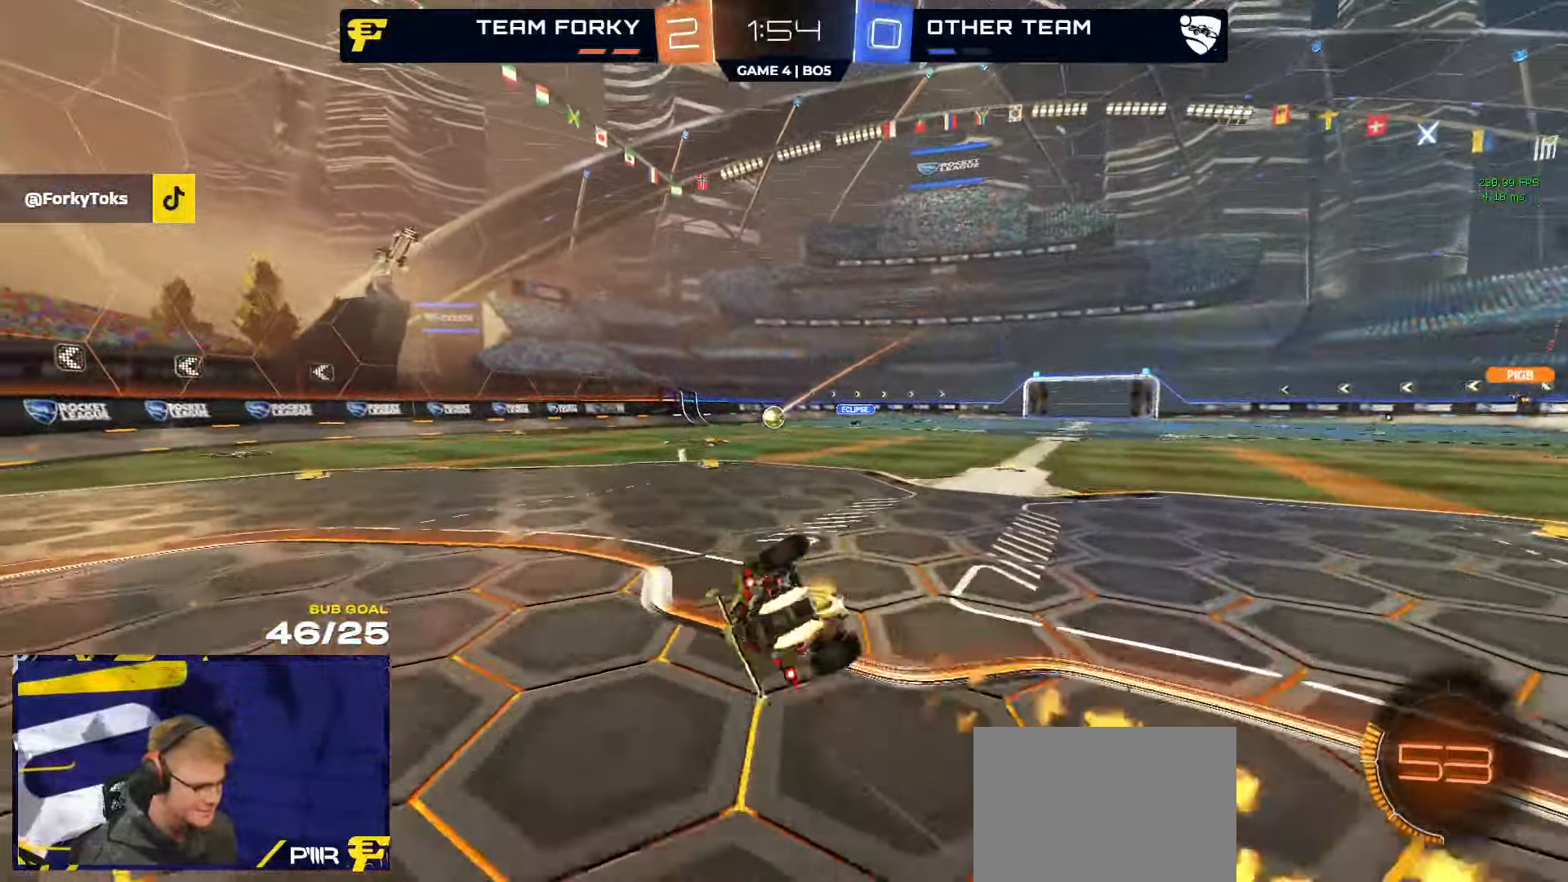
{"buttons": ["L1", "R2"], "left_stick": "up-left", "right_stick": "center", "events": [[66, "R1", "up"], [283, "R2", "down"], [383, "left_stick", "left"], [483, "left_stick", "up-left"]]}
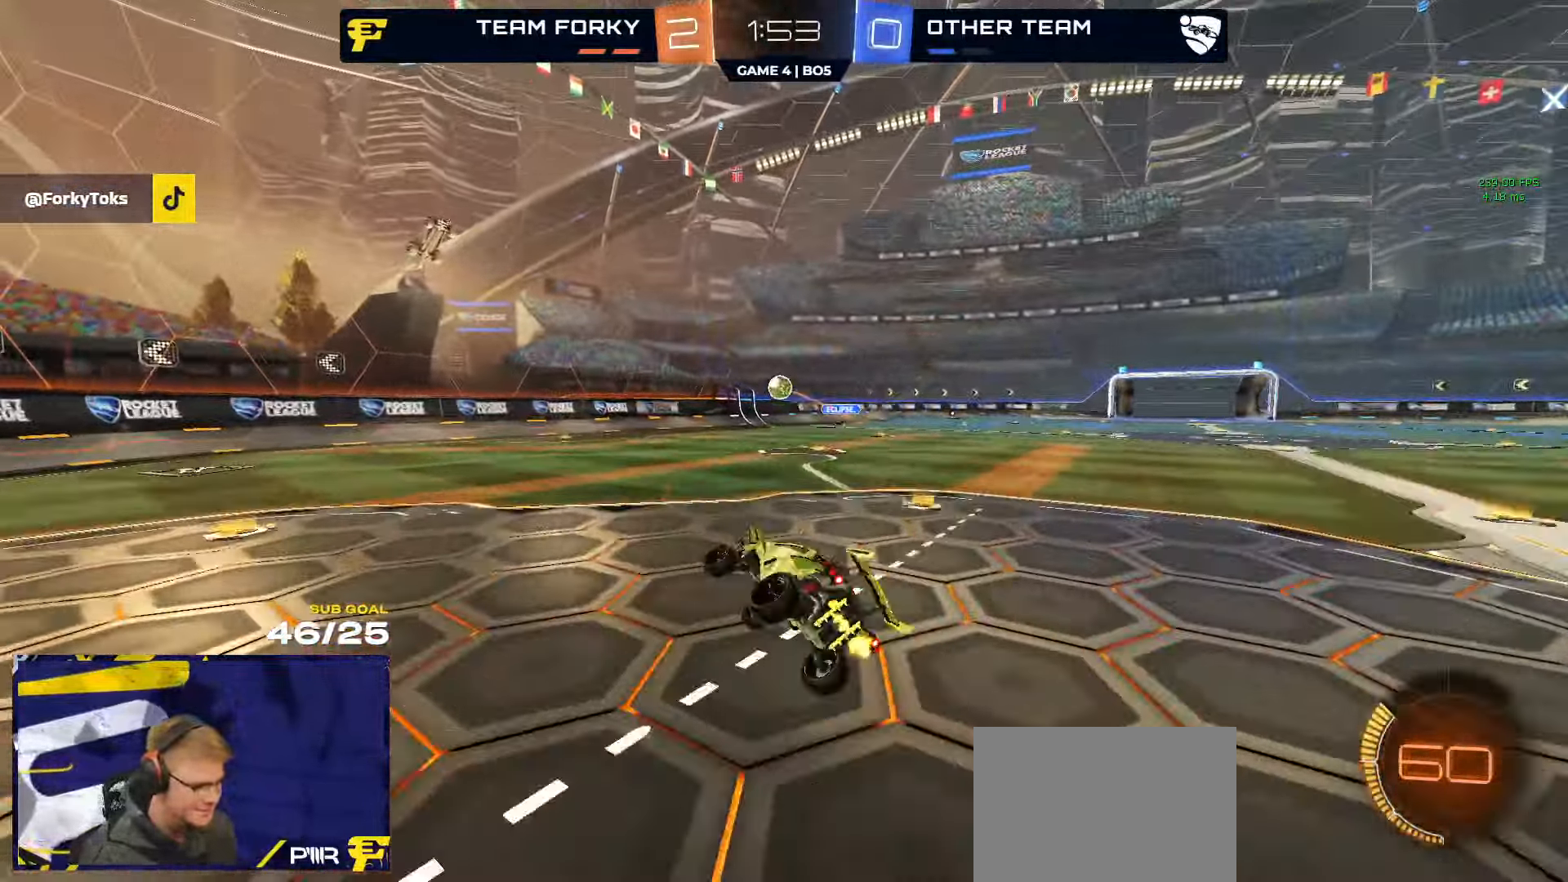
{"buttons": ["R2"], "left_stick": "left", "right_stick": "center", "events": [[16, "L1", "up"], [250, "left_stick", "down-left"], [383, "left_stick", "left"]]}